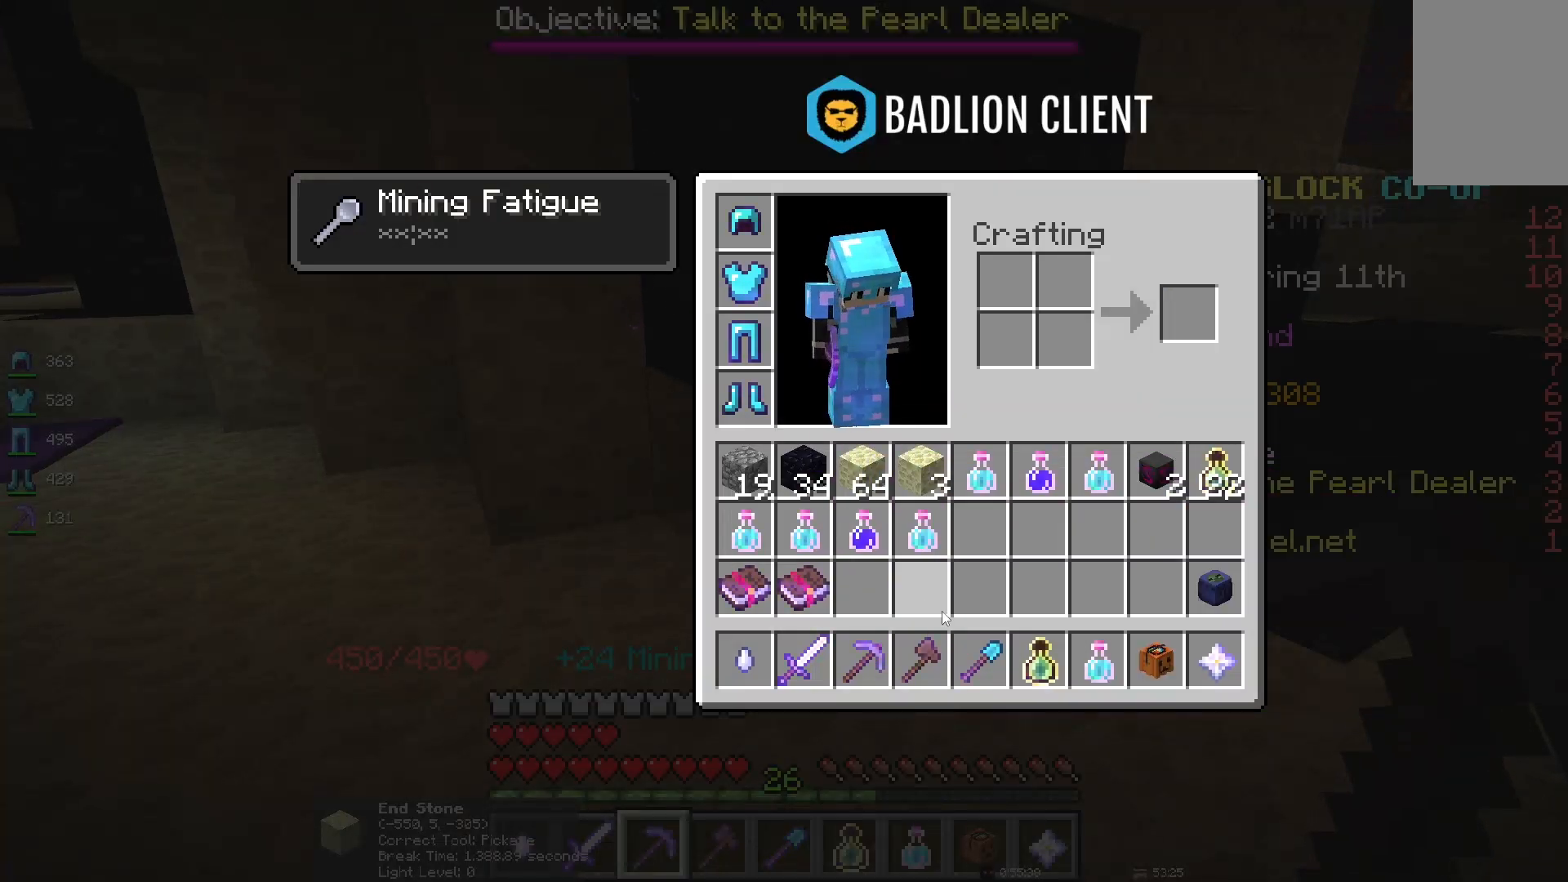
Gameplay with keyboard and mouse; each line is a JSON object with the keys and mouse buttons held at the frame after it. "events" lists presses ("down") and releases ("up") of "d", "q", "s", "space", "z", "mouse_left" and "mouse_right" between this image and that frame as [ms after this image, input, new state], when the widget could be followed in between. "mouse_left", "mouse_right" = the "left", "right" buttons of the "mouse" list. No other keys are recorded. Fast repeated clicks can show as one long hold. Mouse movement is not recorded.
{"keys": [], "mouse": [], "events": []}
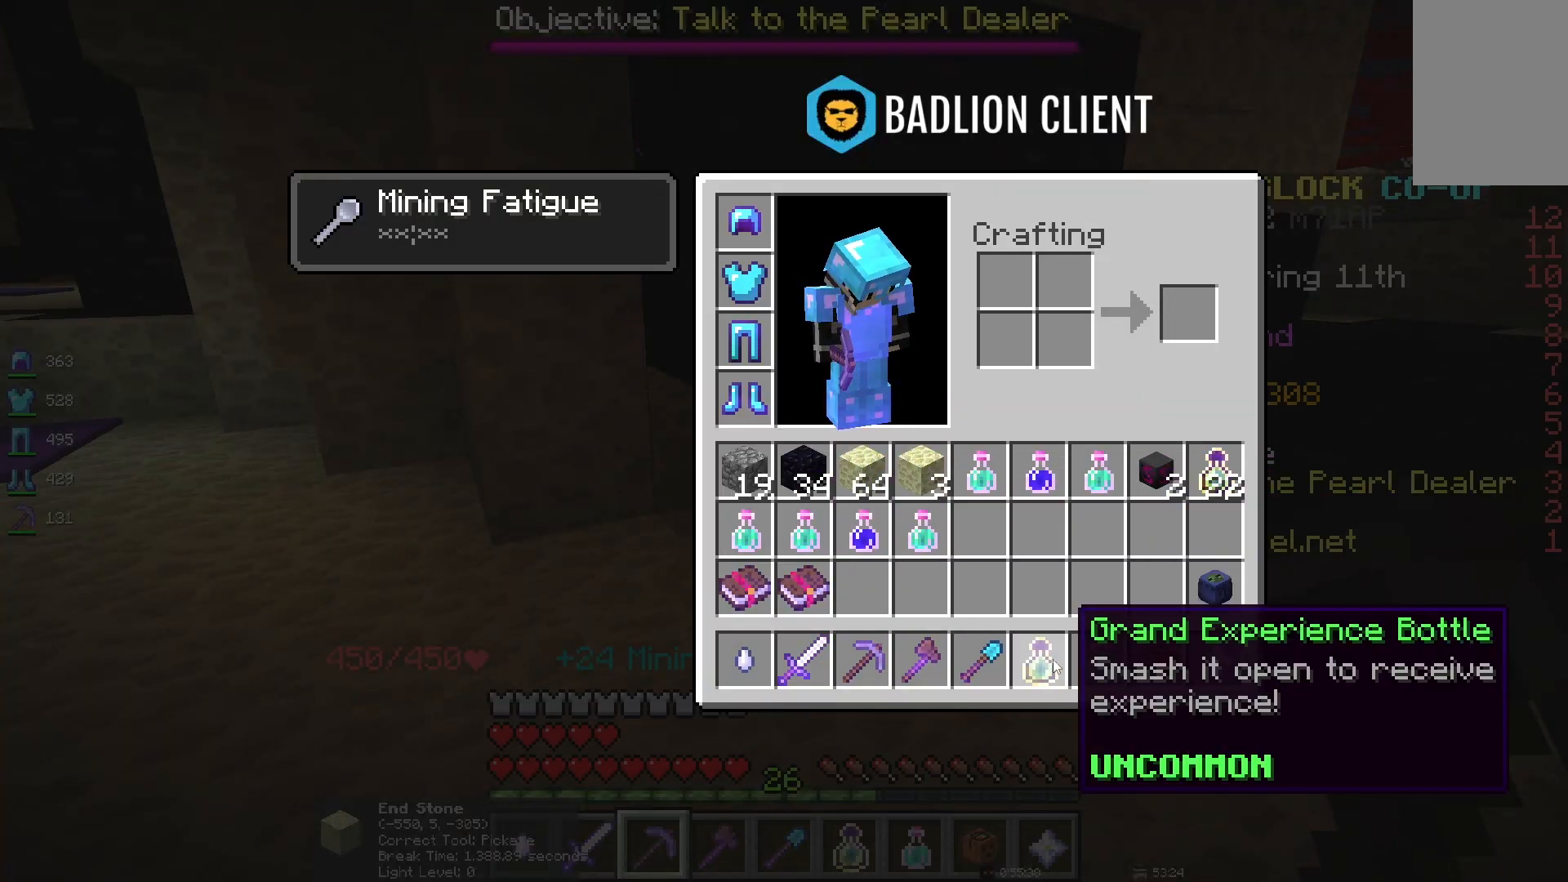
{"keys": [], "mouse": [], "events": []}
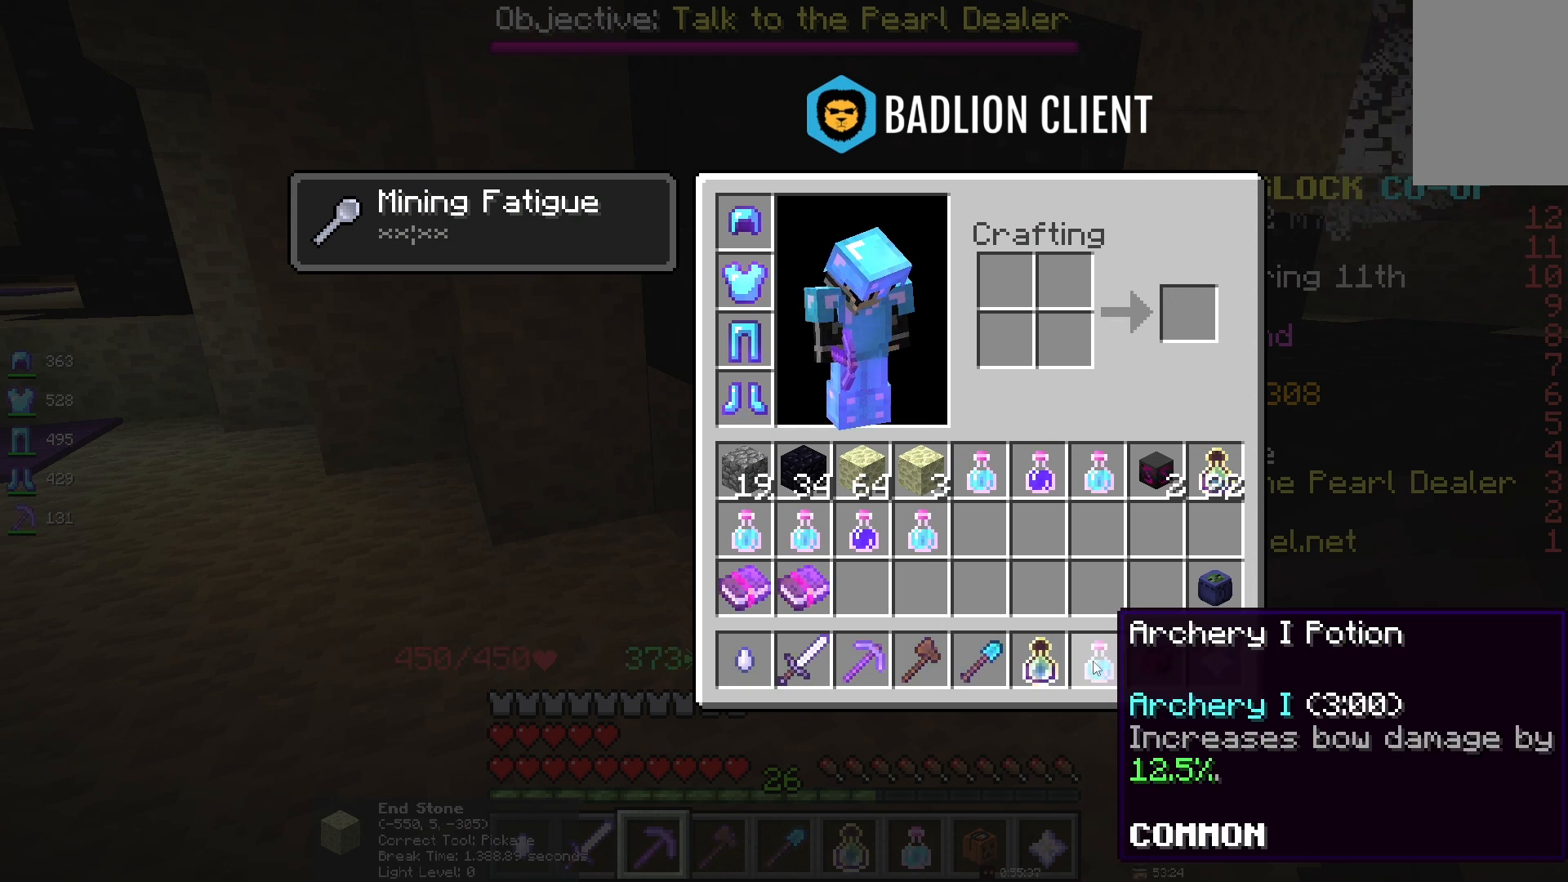
{"keys": [], "mouse": [], "events": []}
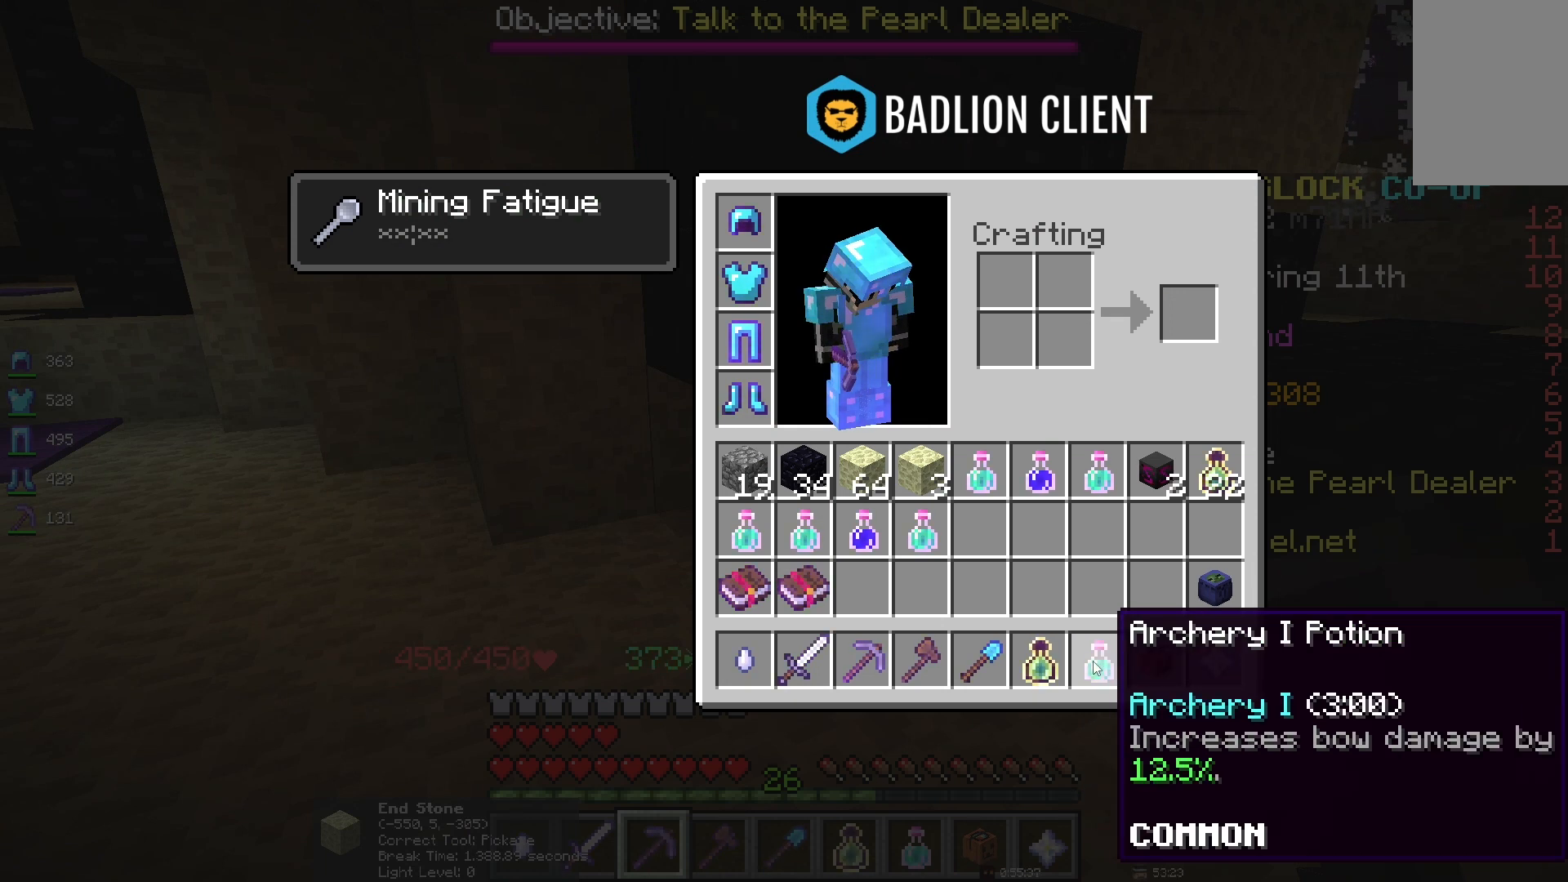
{"keys": [], "mouse": [], "events": []}
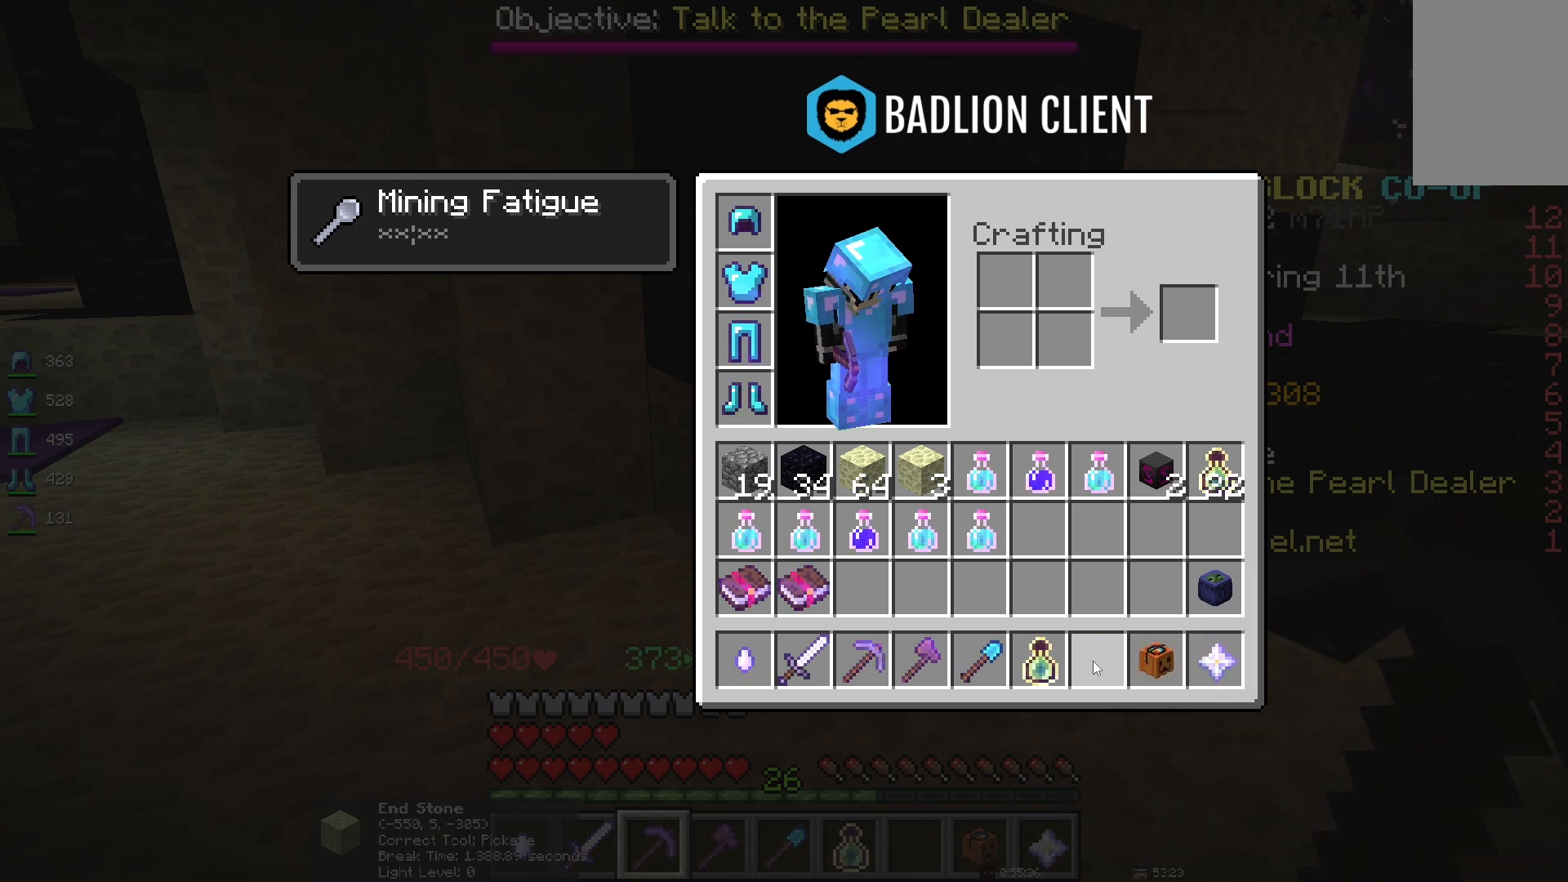
{"keys": [], "mouse": [], "events": []}
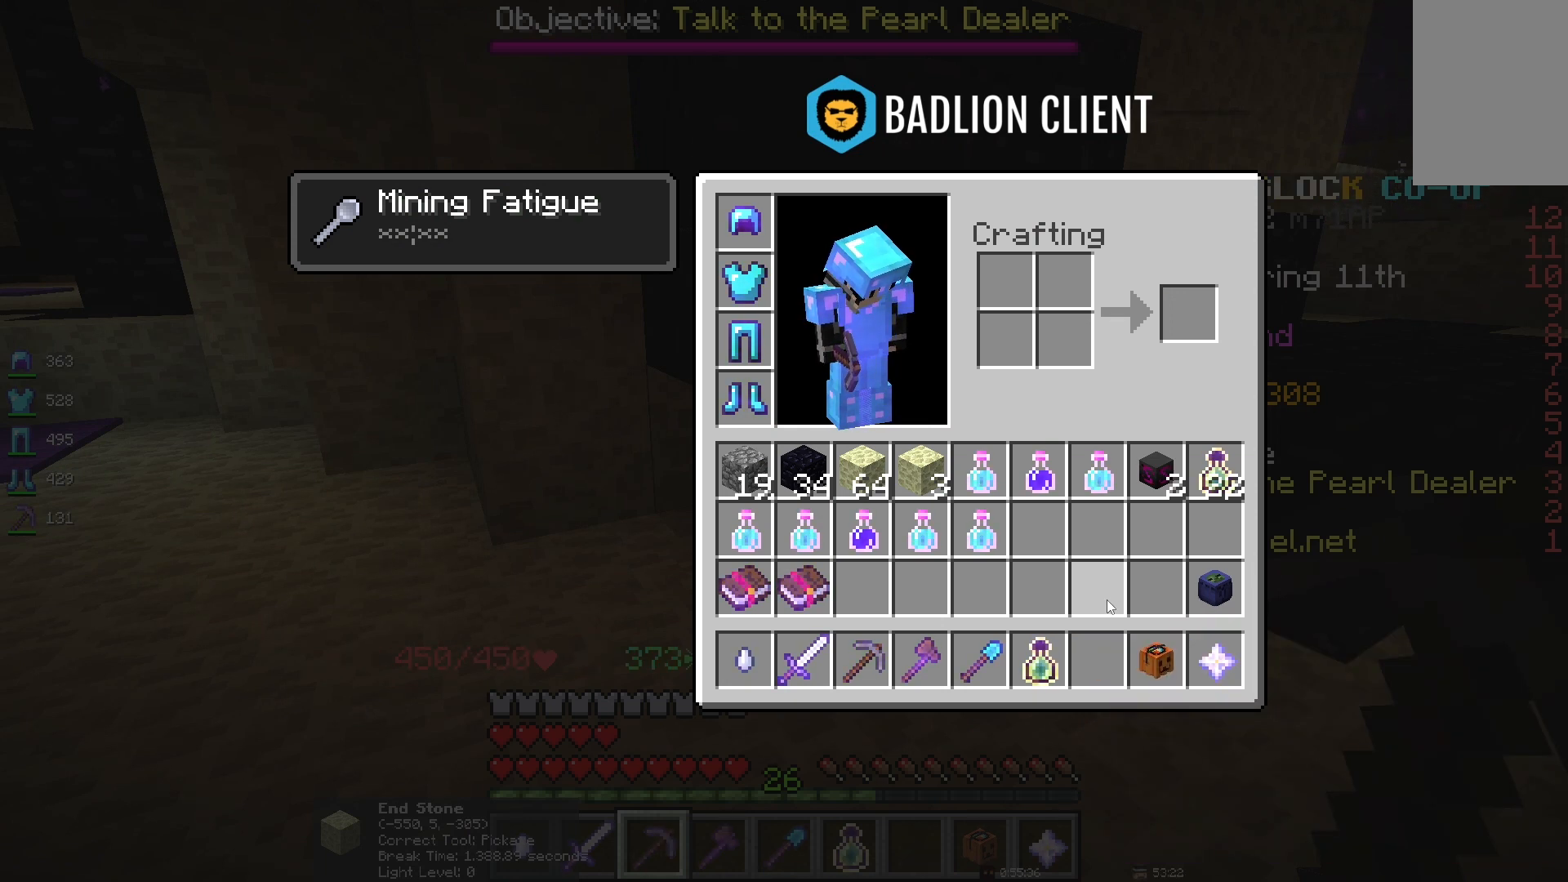
{"keys": [], "mouse": [], "events": []}
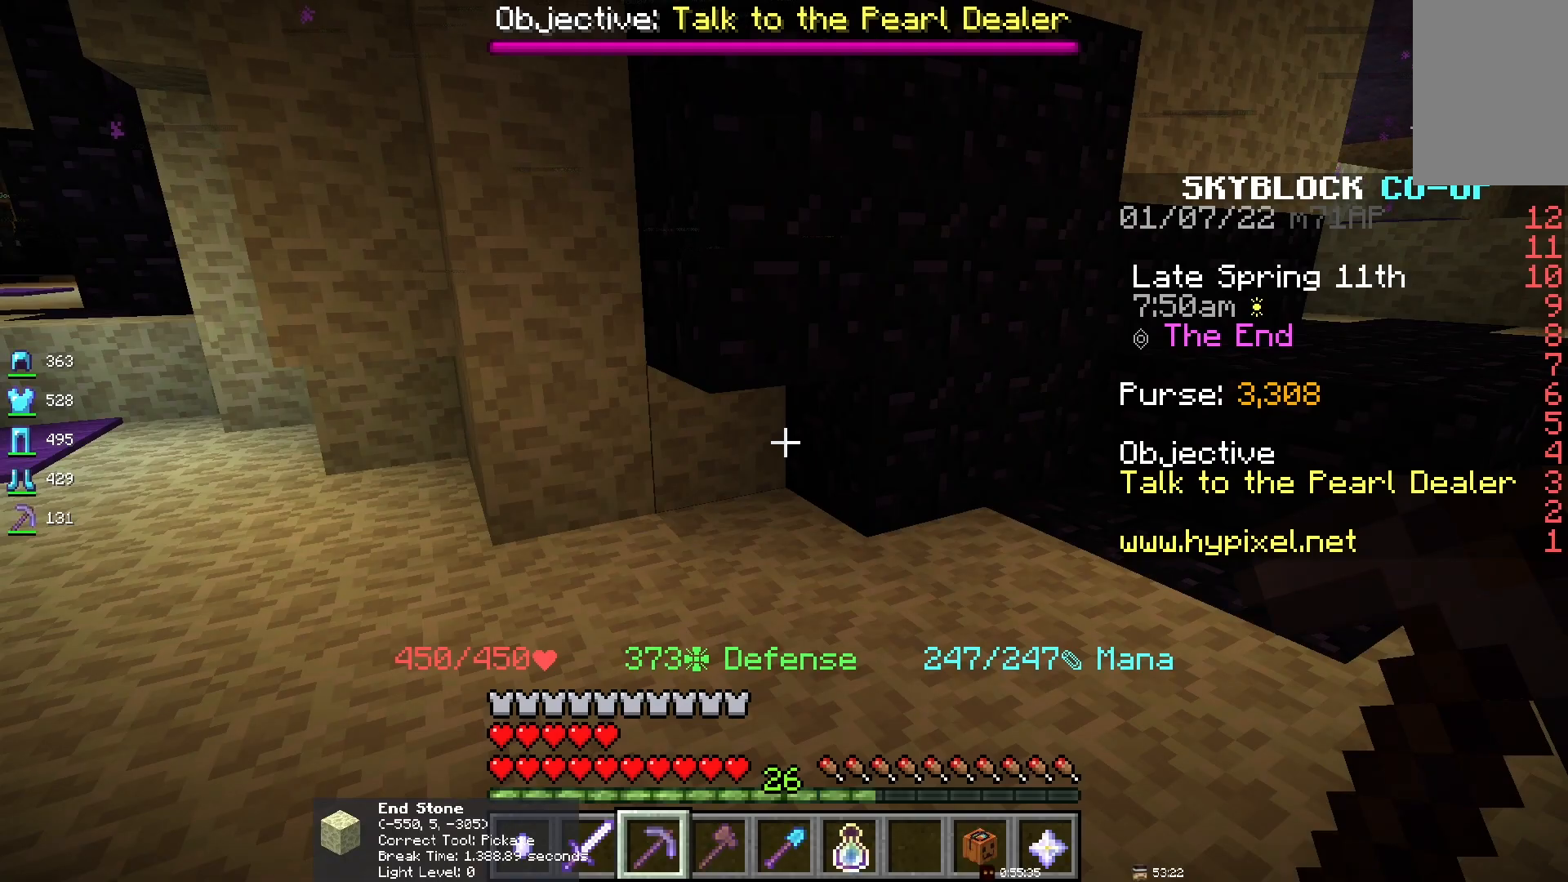
{"keys": [], "mouse": [], "events": []}
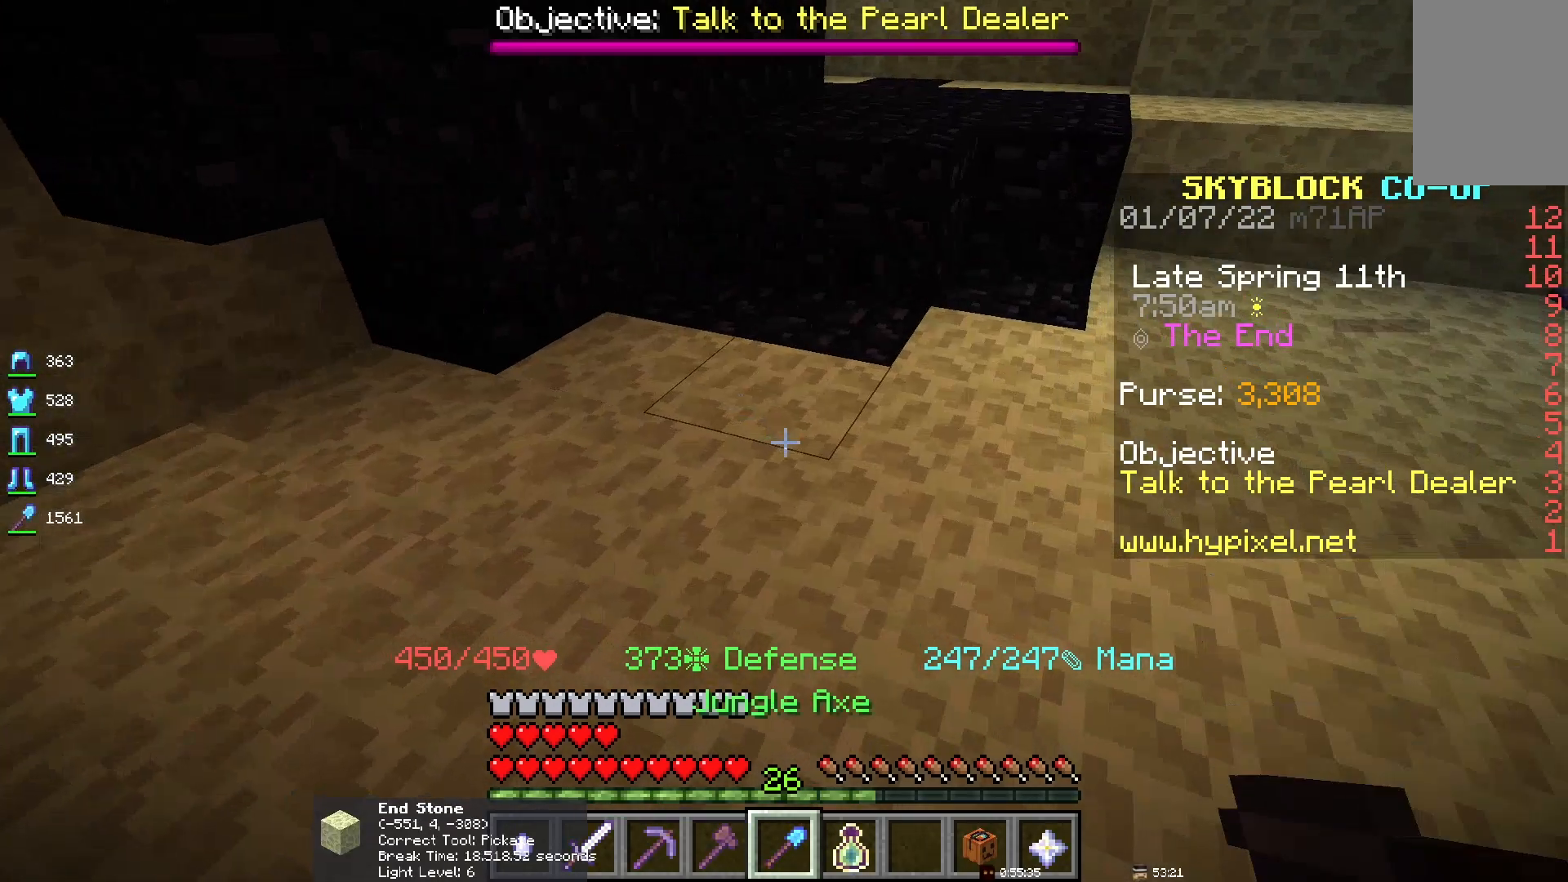
{"keys": [], "mouse": [], "events": []}
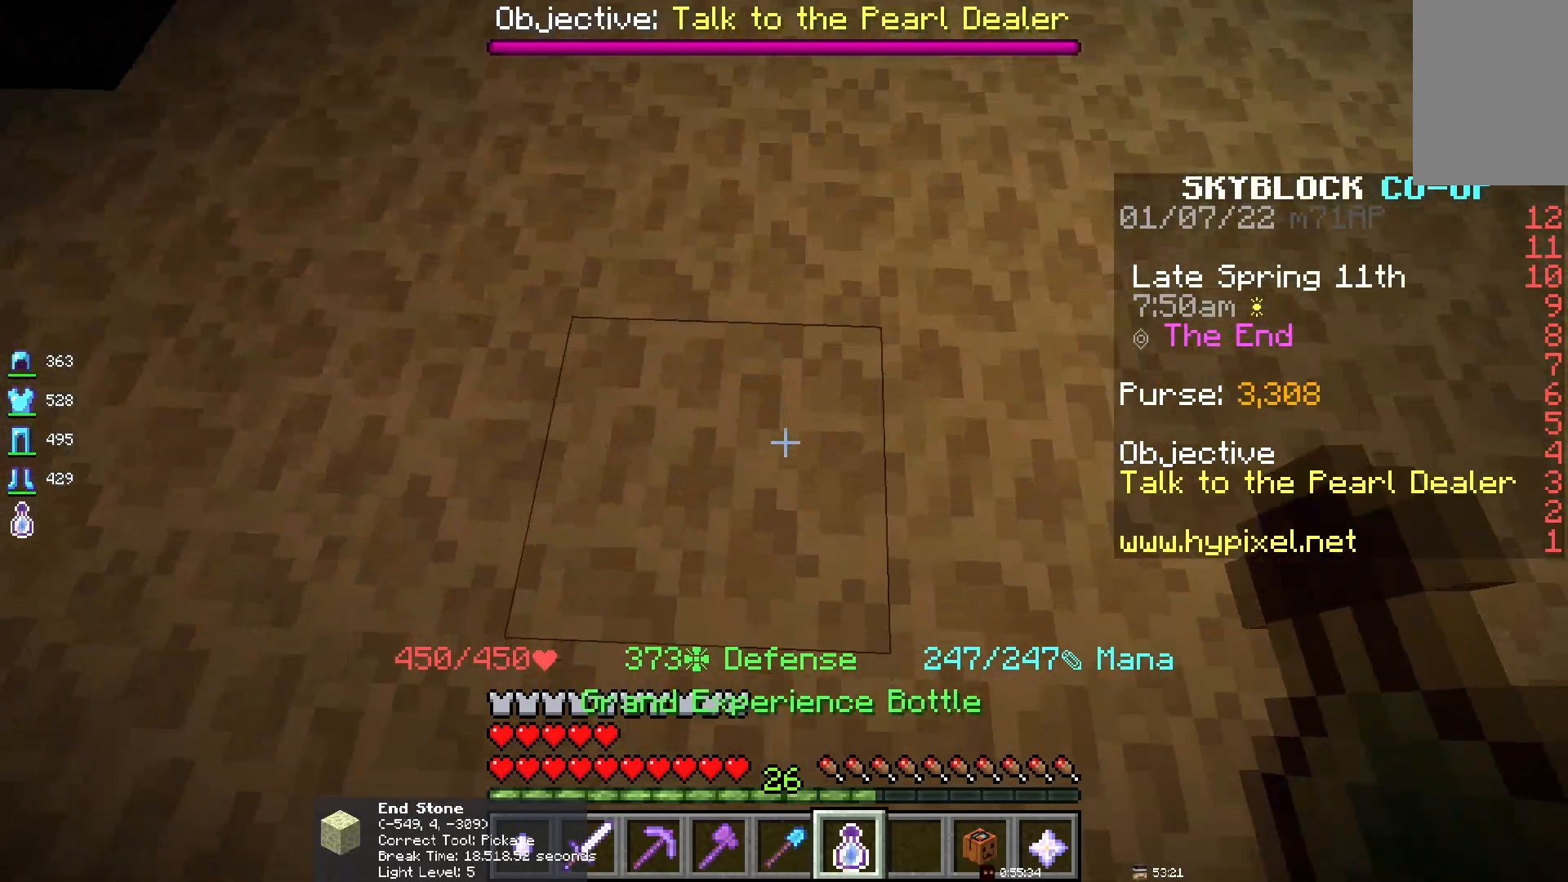
{"keys": [], "mouse": [], "events": []}
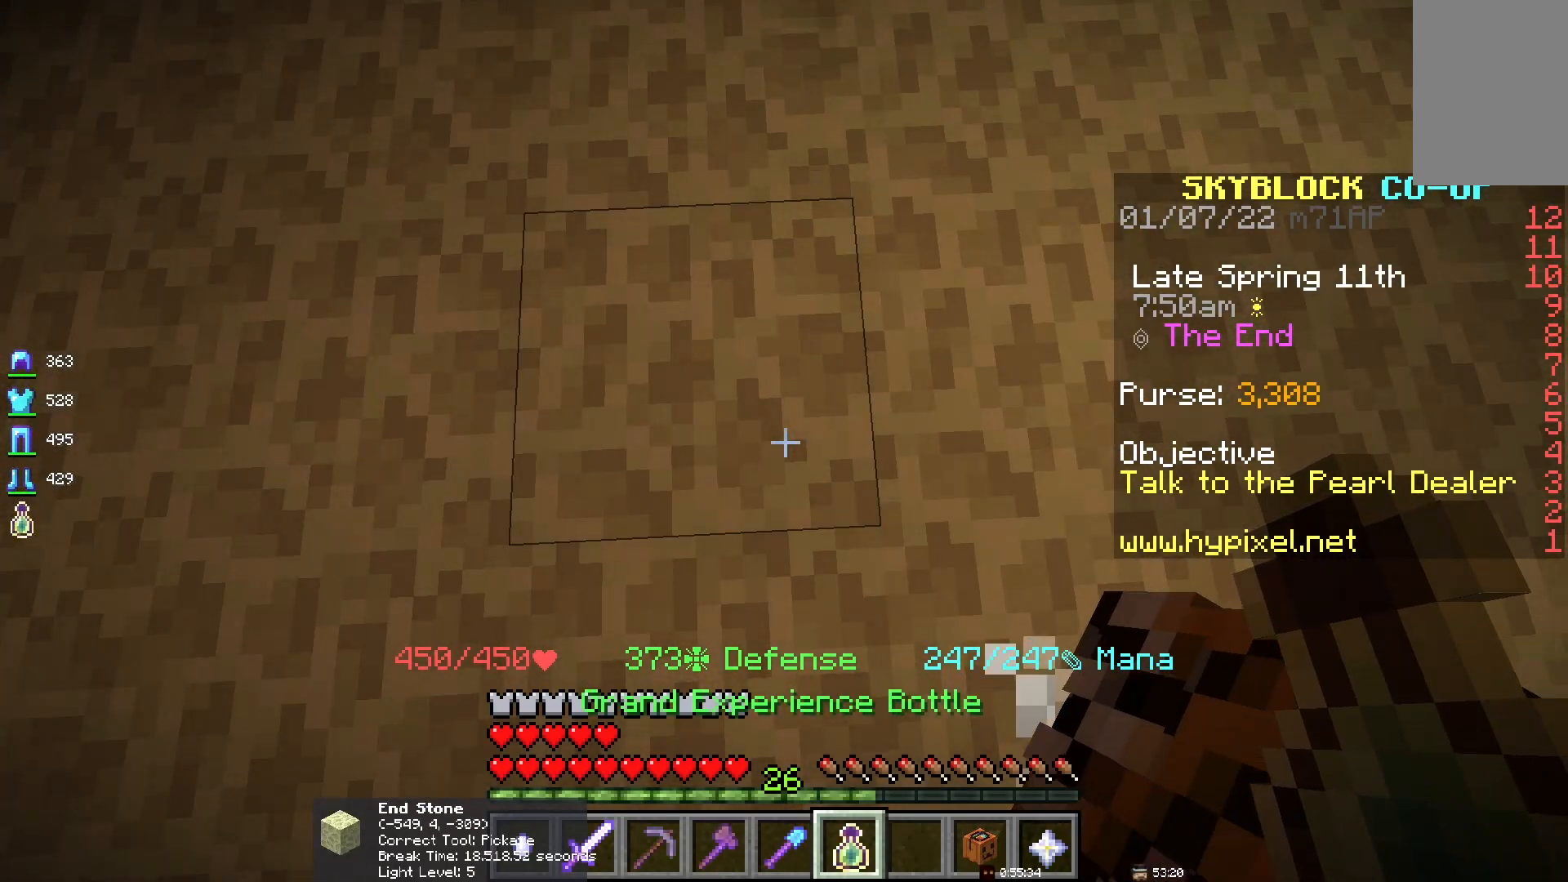
{"keys": [], "mouse": [], "events": [[100, "mouse_right", "down"], [267, "mouse_right", "up"]]}
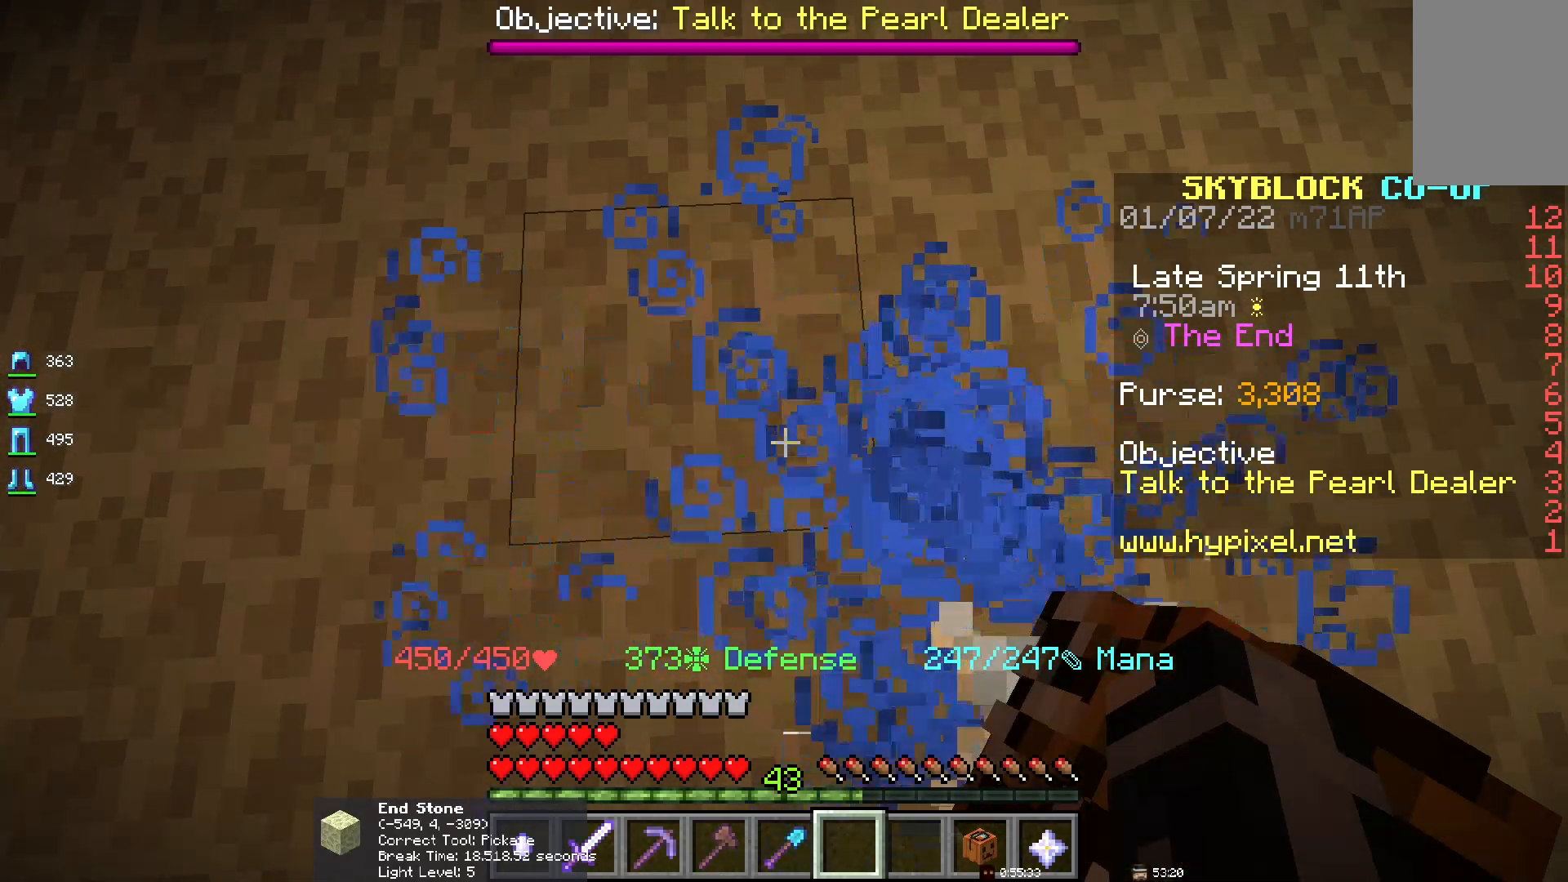
{"keys": ["s"], "mouse": [], "events": [[483, "s", "down"]]}
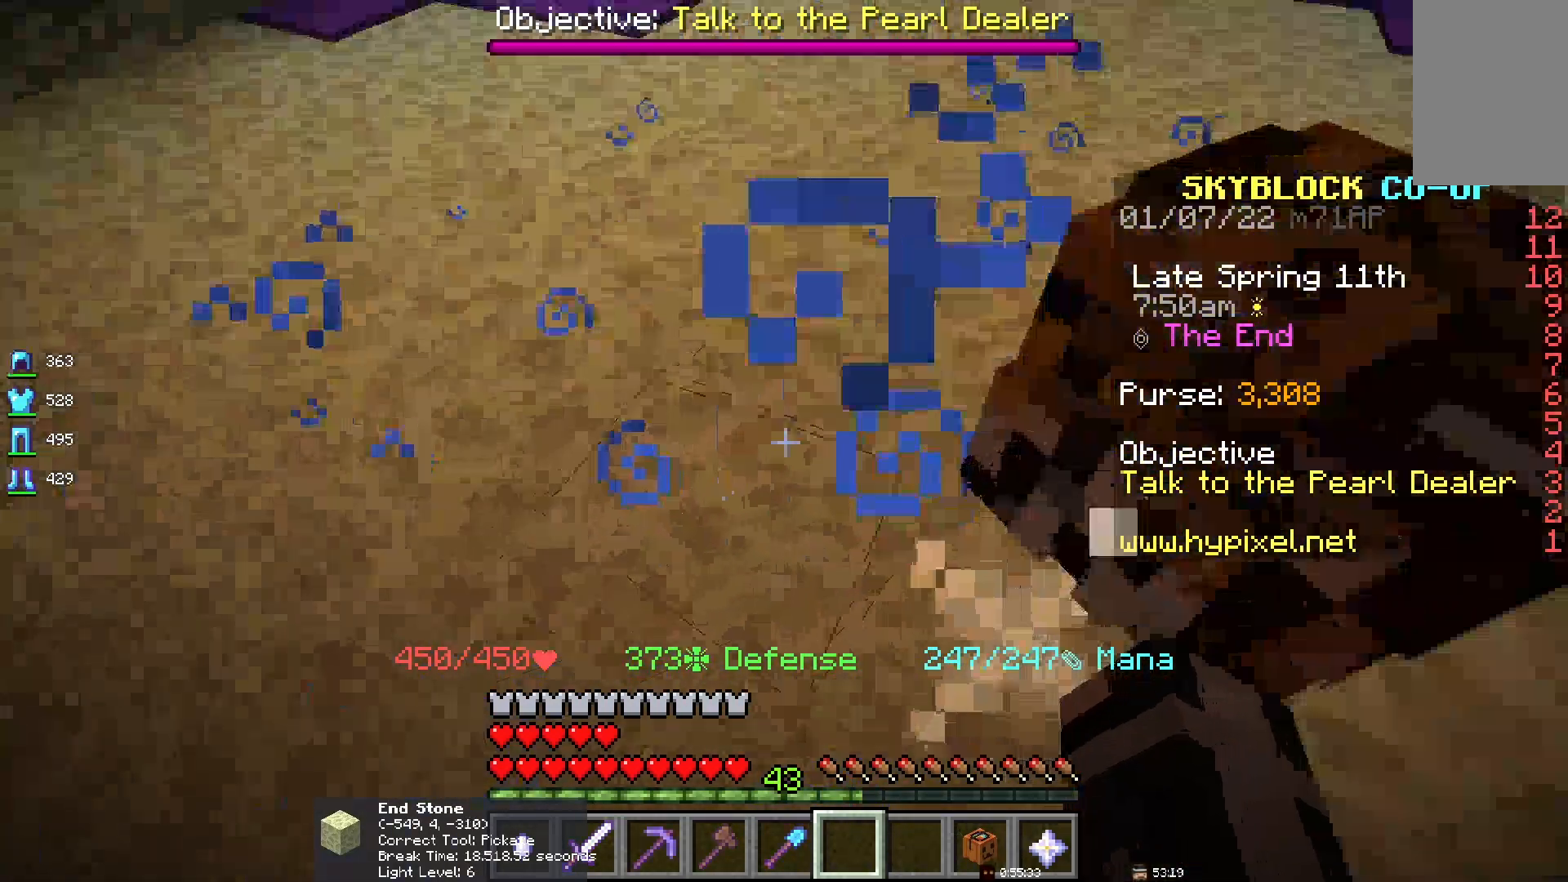
{"keys": ["s"], "mouse": [], "events": []}
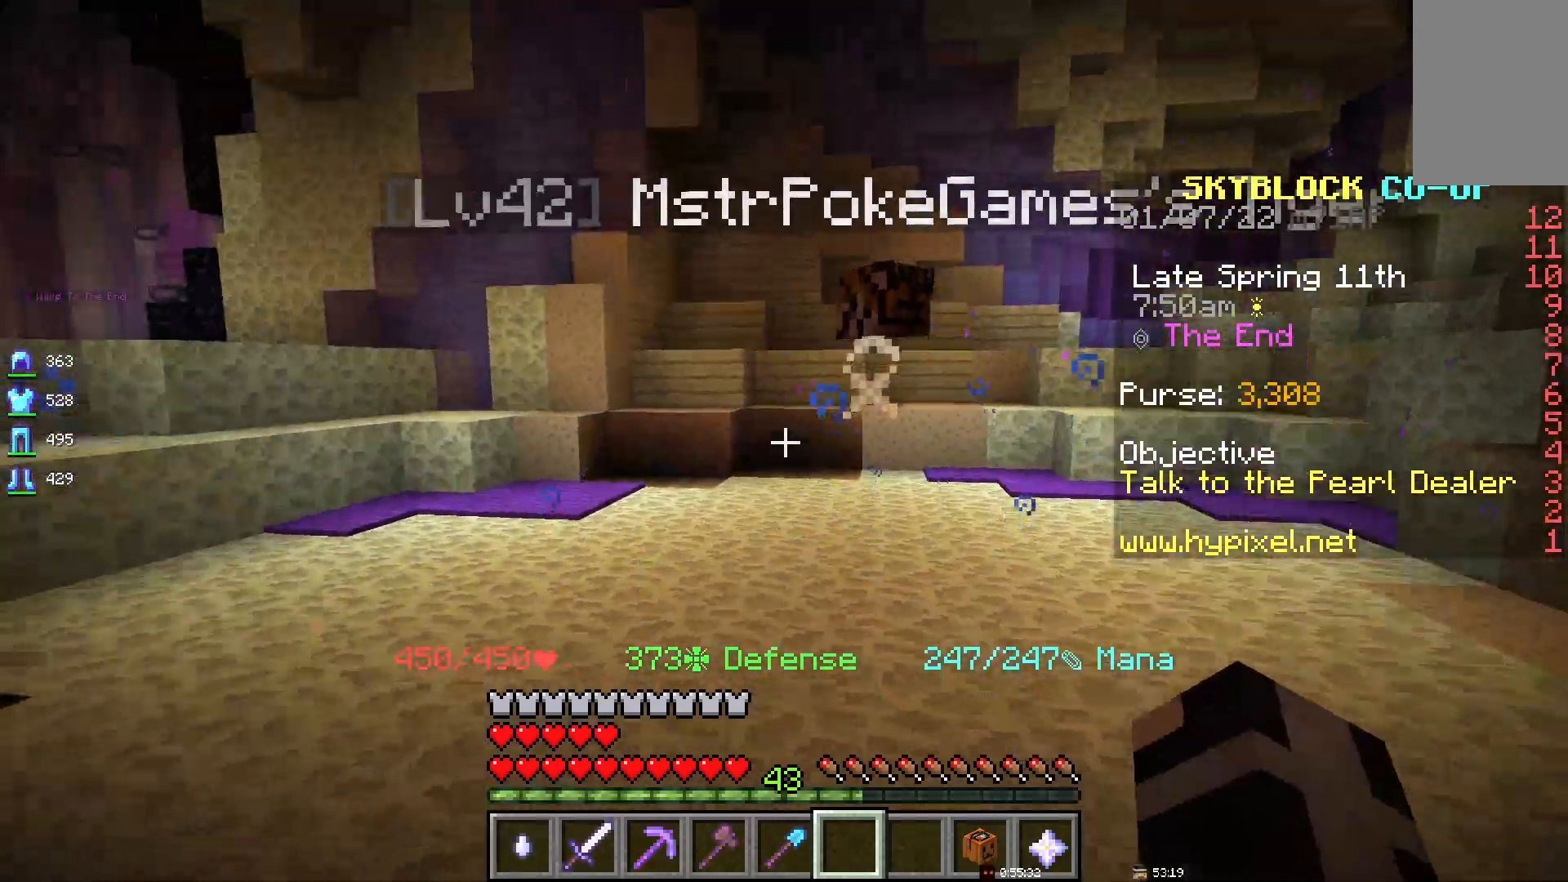
{"keys": [], "mouse": [], "events": [[33, "s", "up"]]}
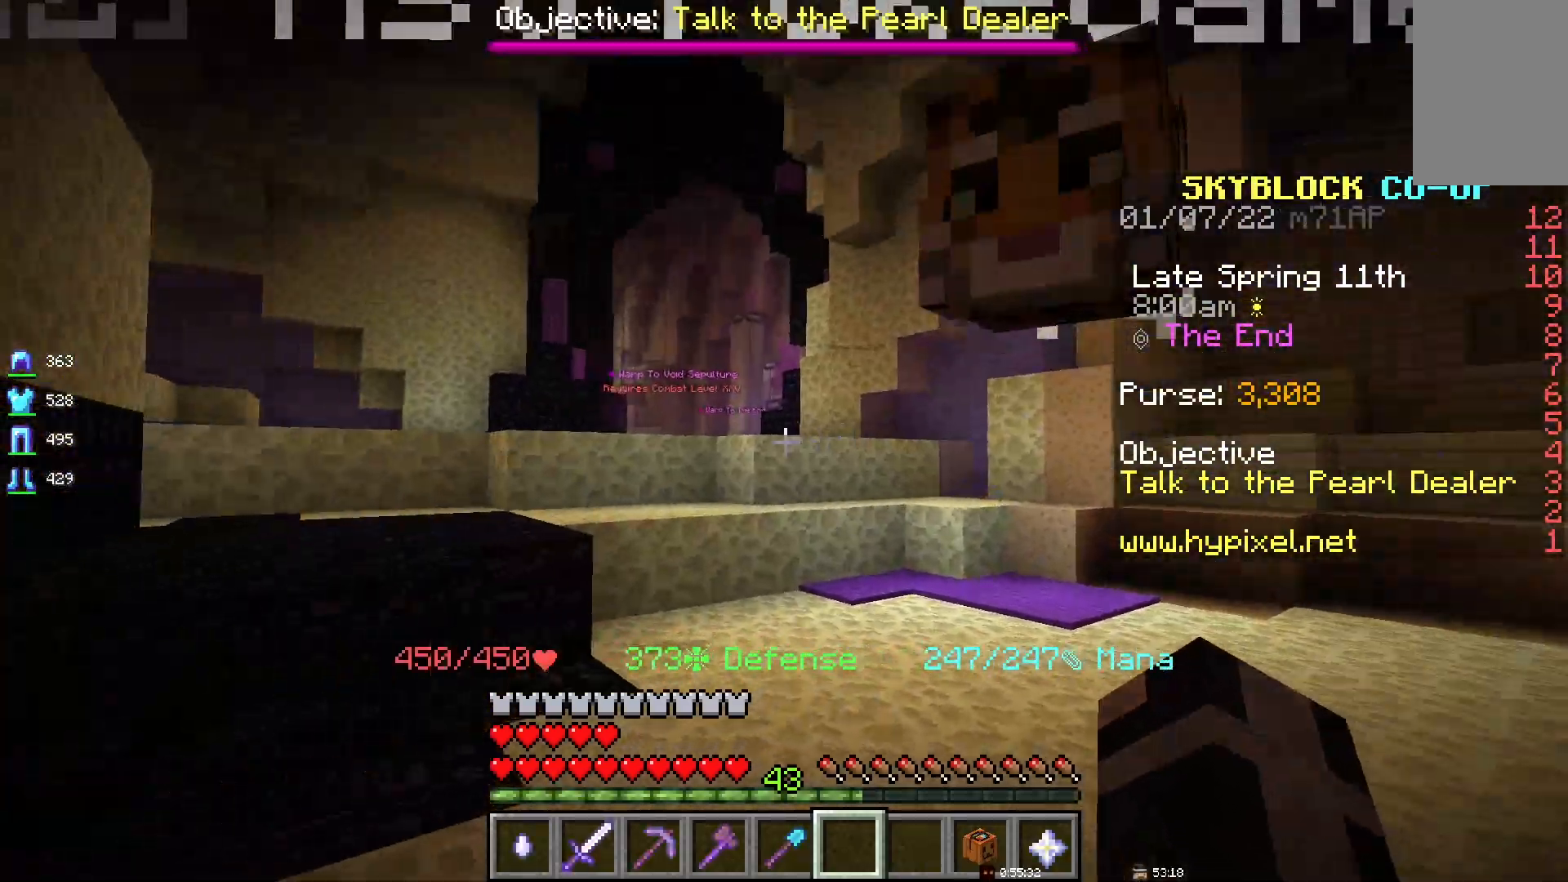
{"keys": ["d"], "mouse": [], "events": [[150, "d", "down"]]}
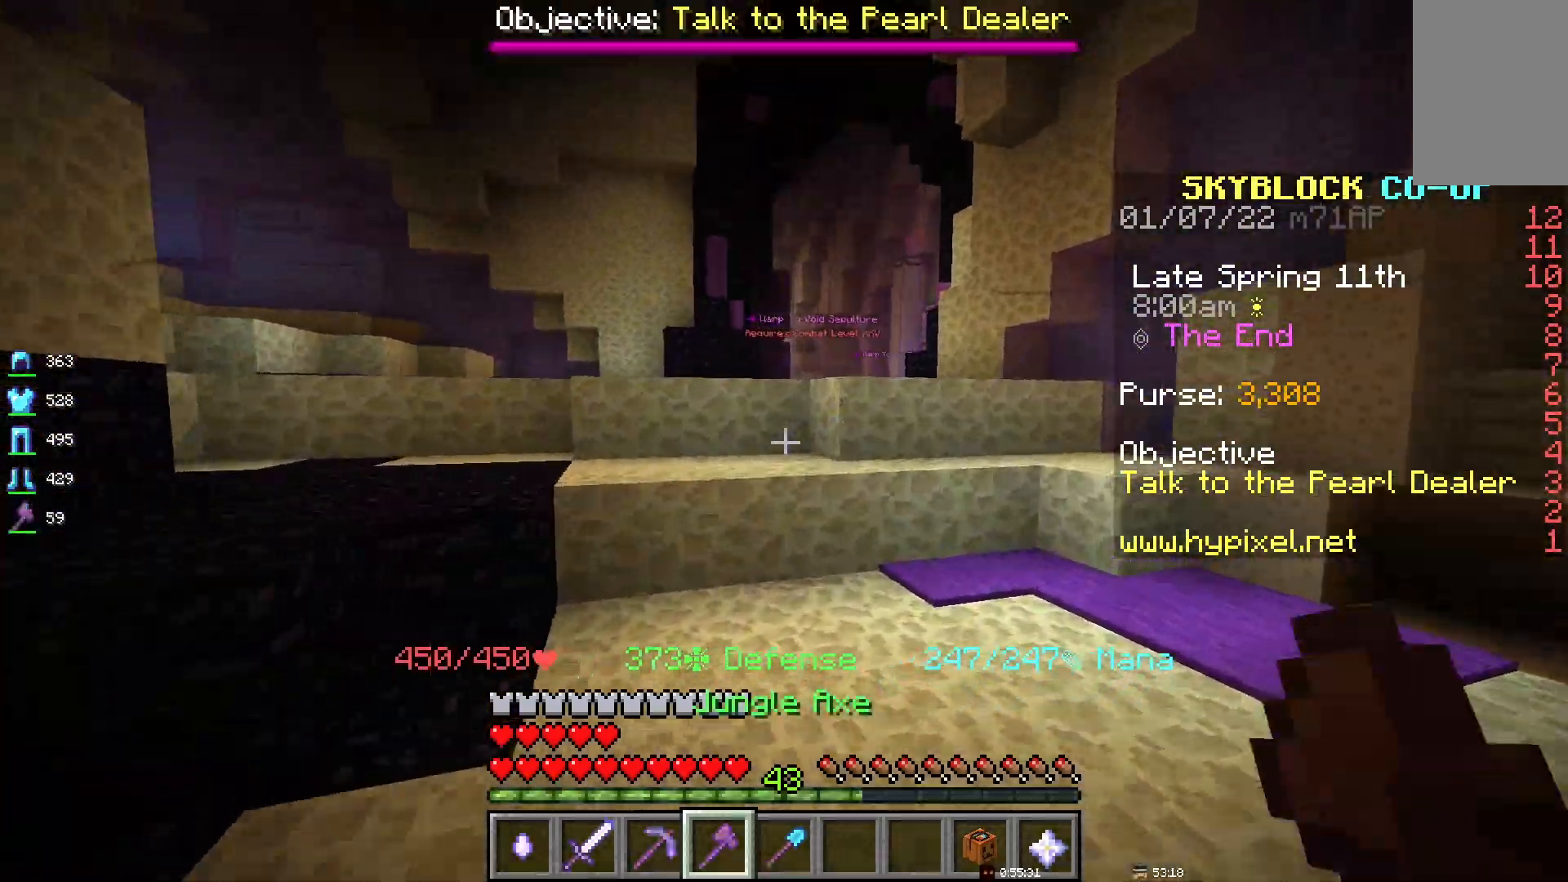
{"keys": ["space"], "mouse": [], "events": [[67, "d", "up"], [500, "space", "down"]]}
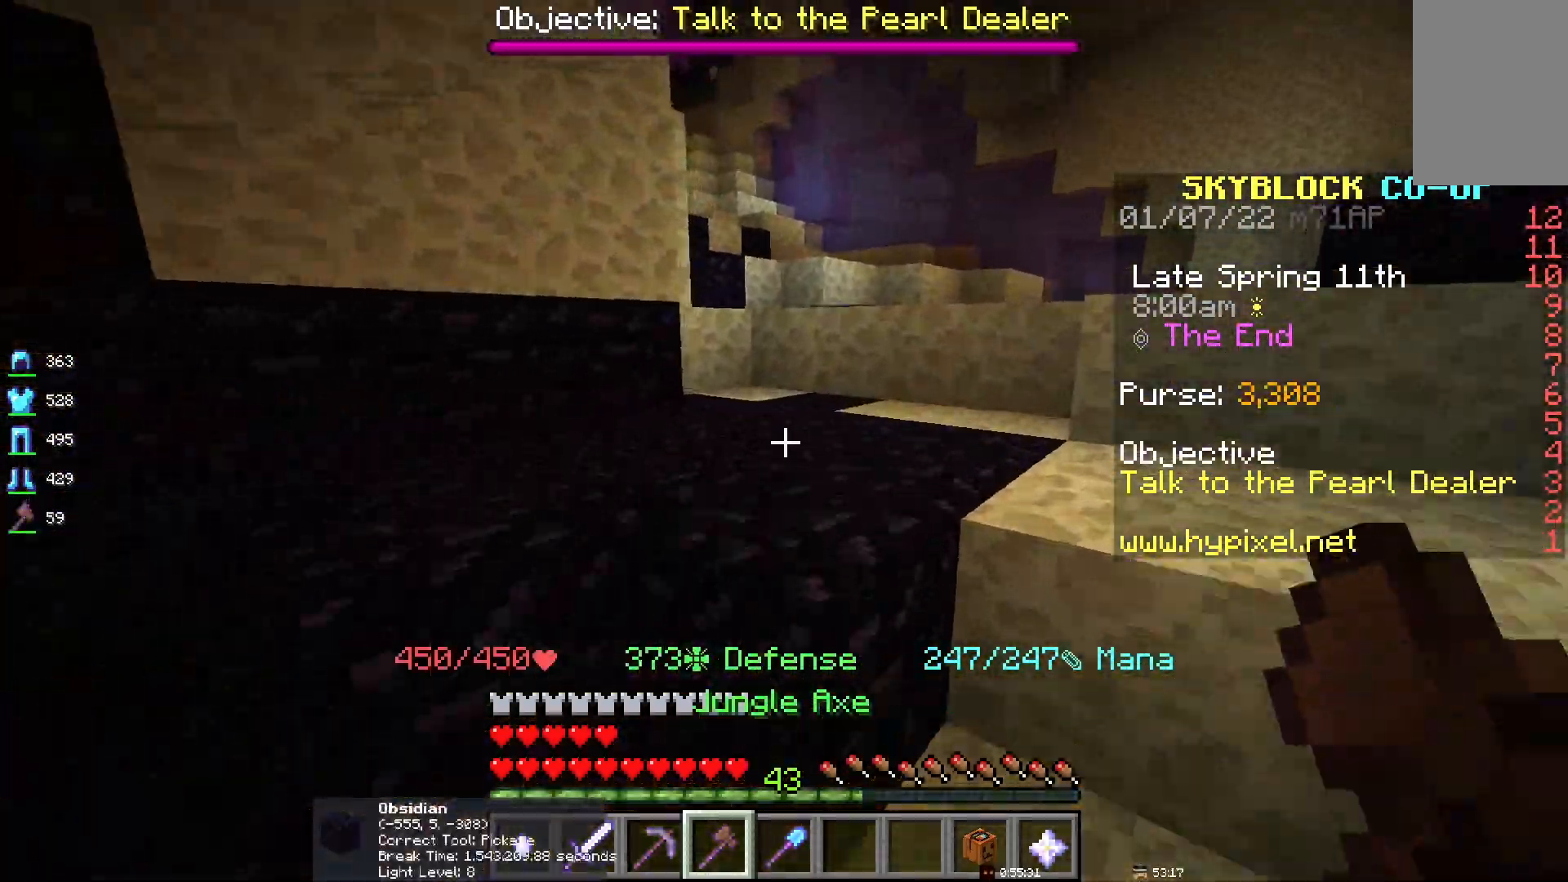
{"keys": ["d"], "mouse": [], "events": [[233, "d", "down"], [283, "space", "up"]]}
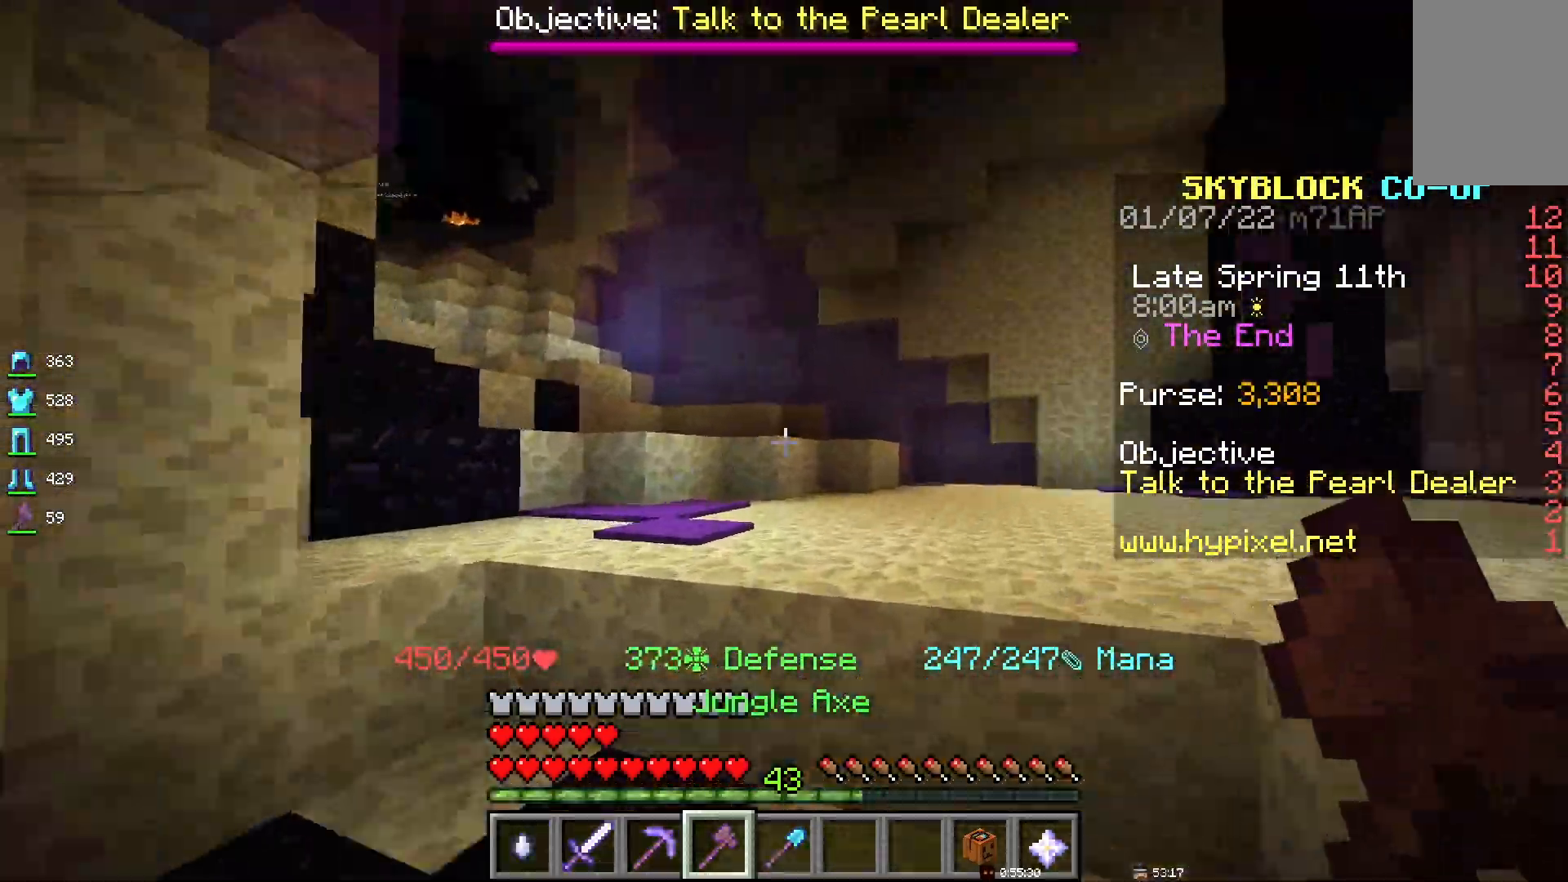
{"keys": [], "mouse": [], "events": [[67, "space", "down"], [333, "space", "up"], [467, "d", "up"]]}
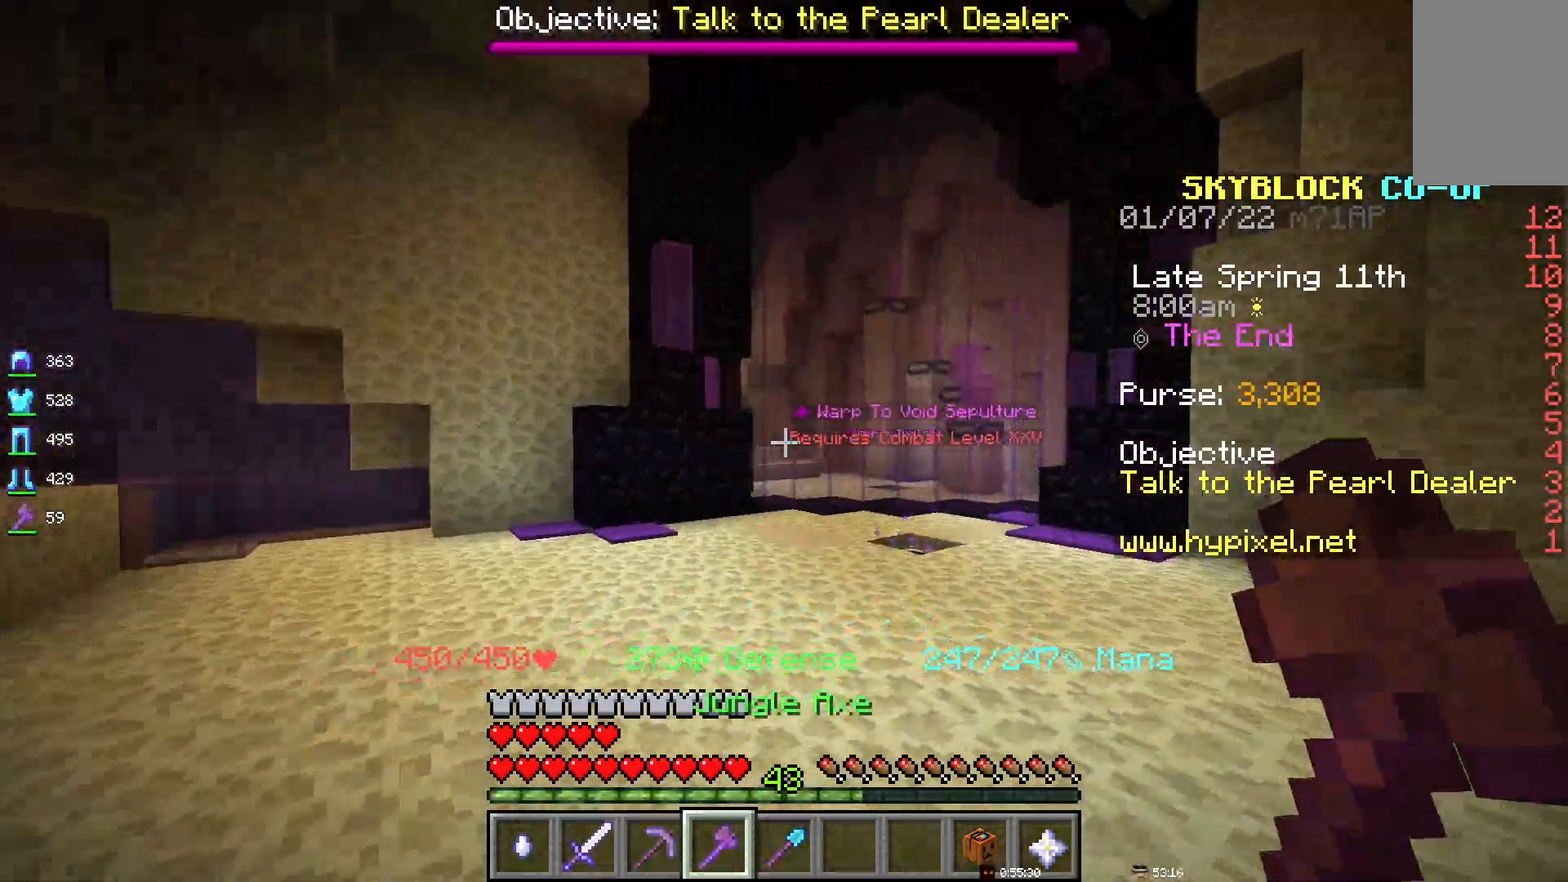
{"keys": [], "mouse": [], "events": []}
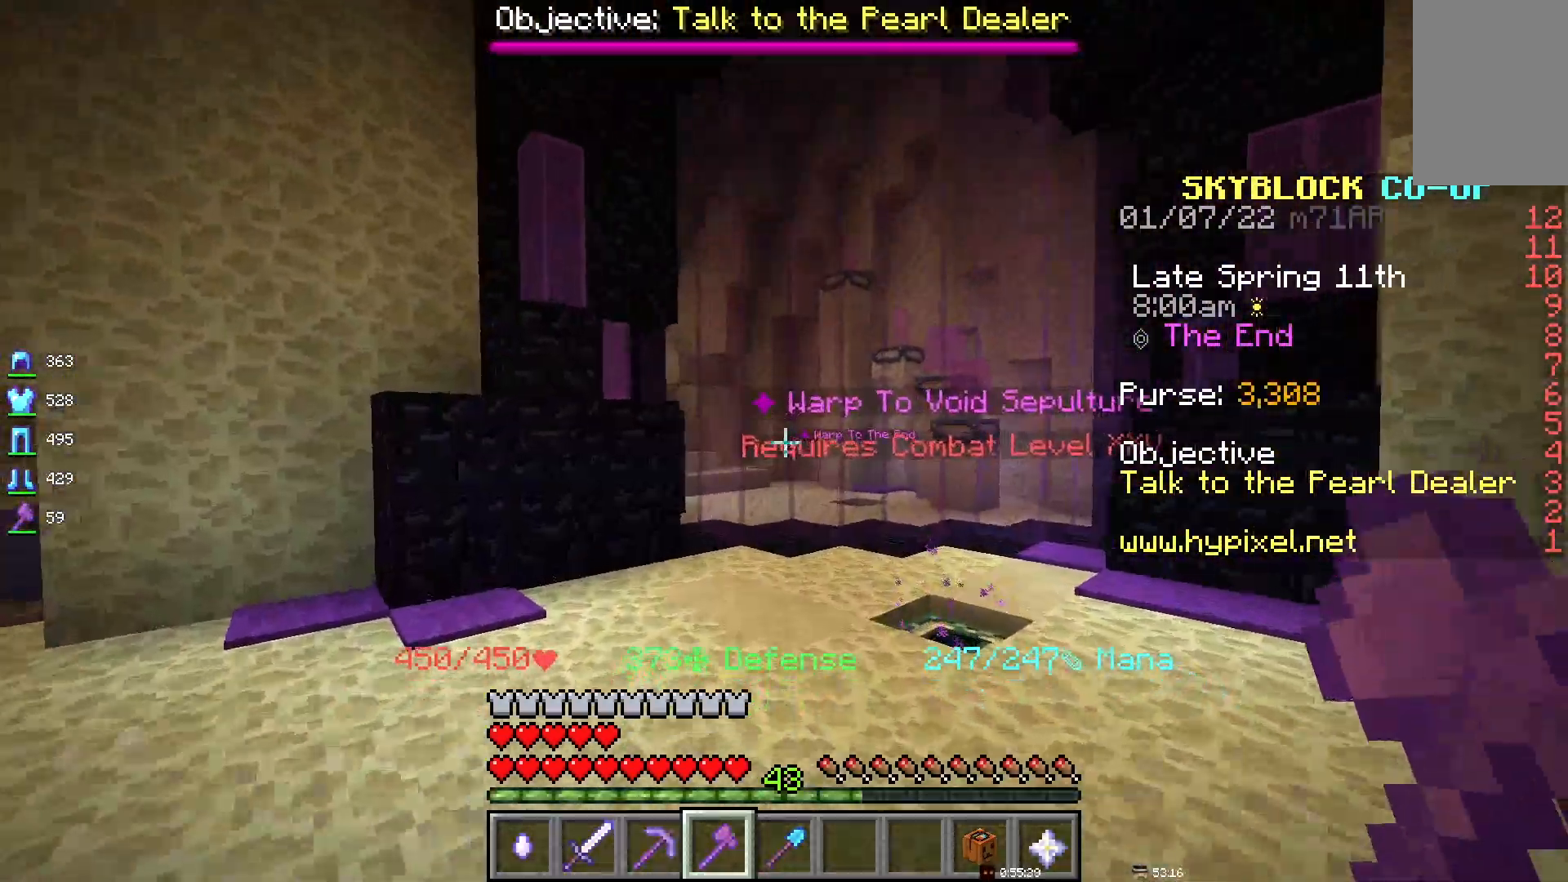
{"keys": [], "mouse": [], "events": [[133, "d", "down"], [467, "d", "up"]]}
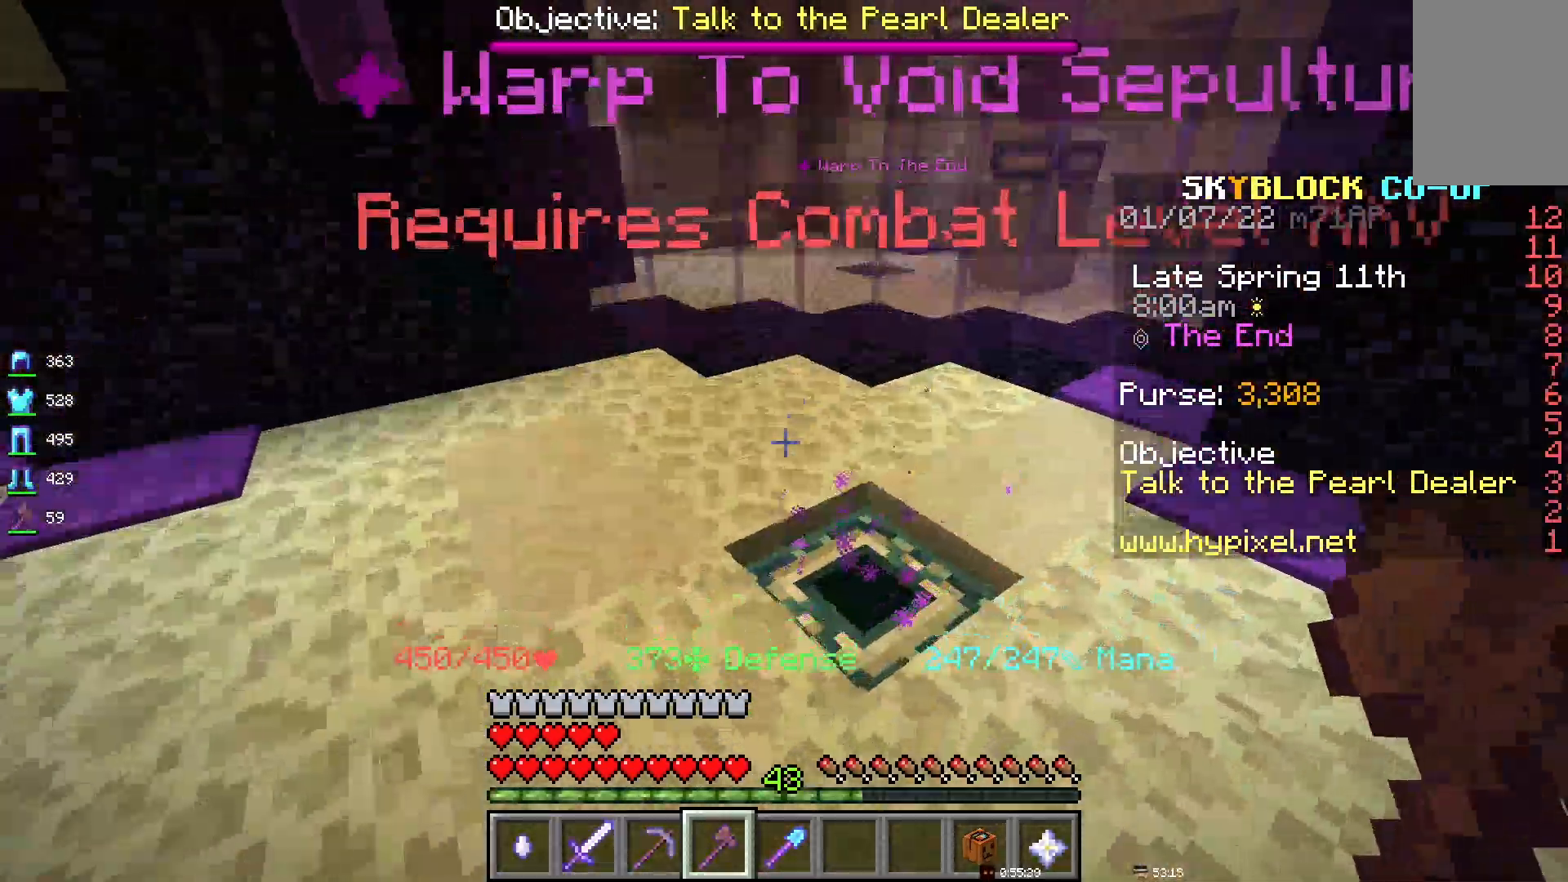
{"keys": [], "mouse": [], "events": []}
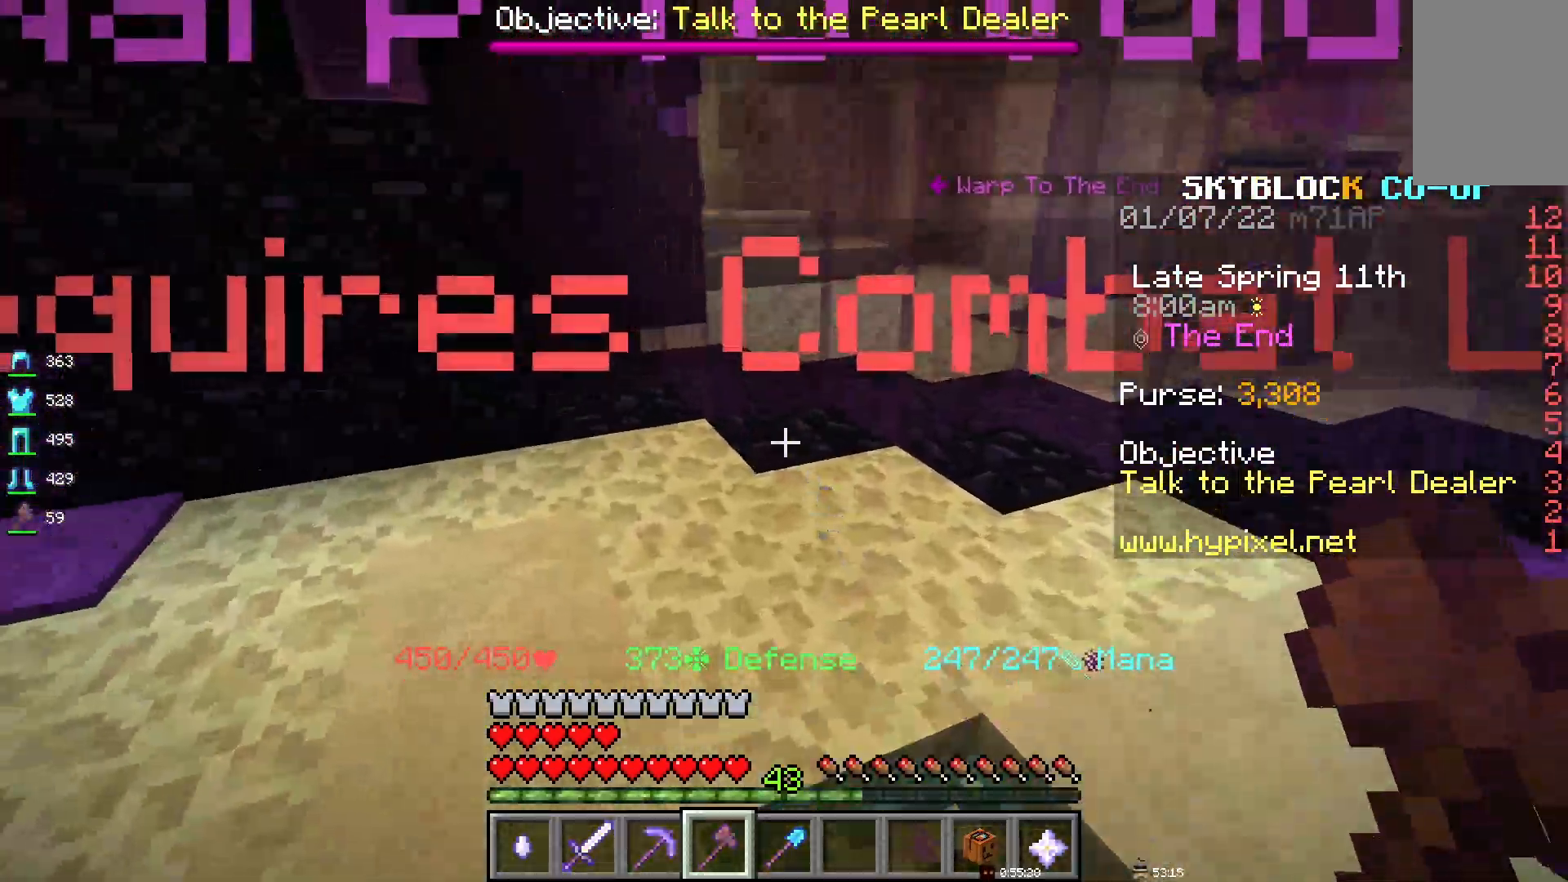
{"keys": [], "mouse": [], "events": [[50, "d", "down"], [417, "d", "up"]]}
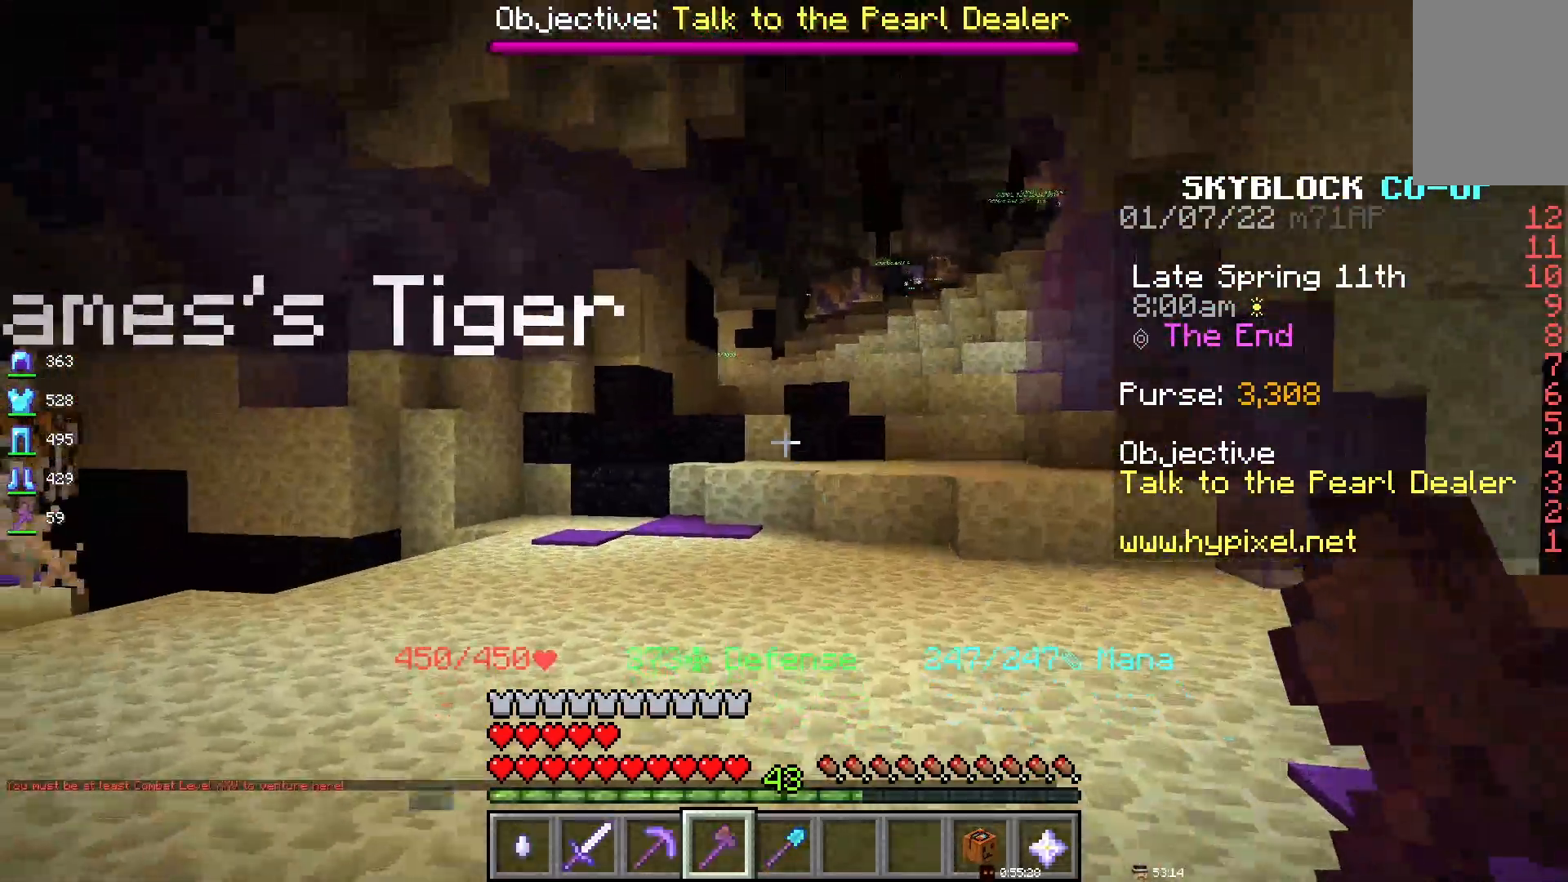
{"keys": [], "mouse": [], "events": []}
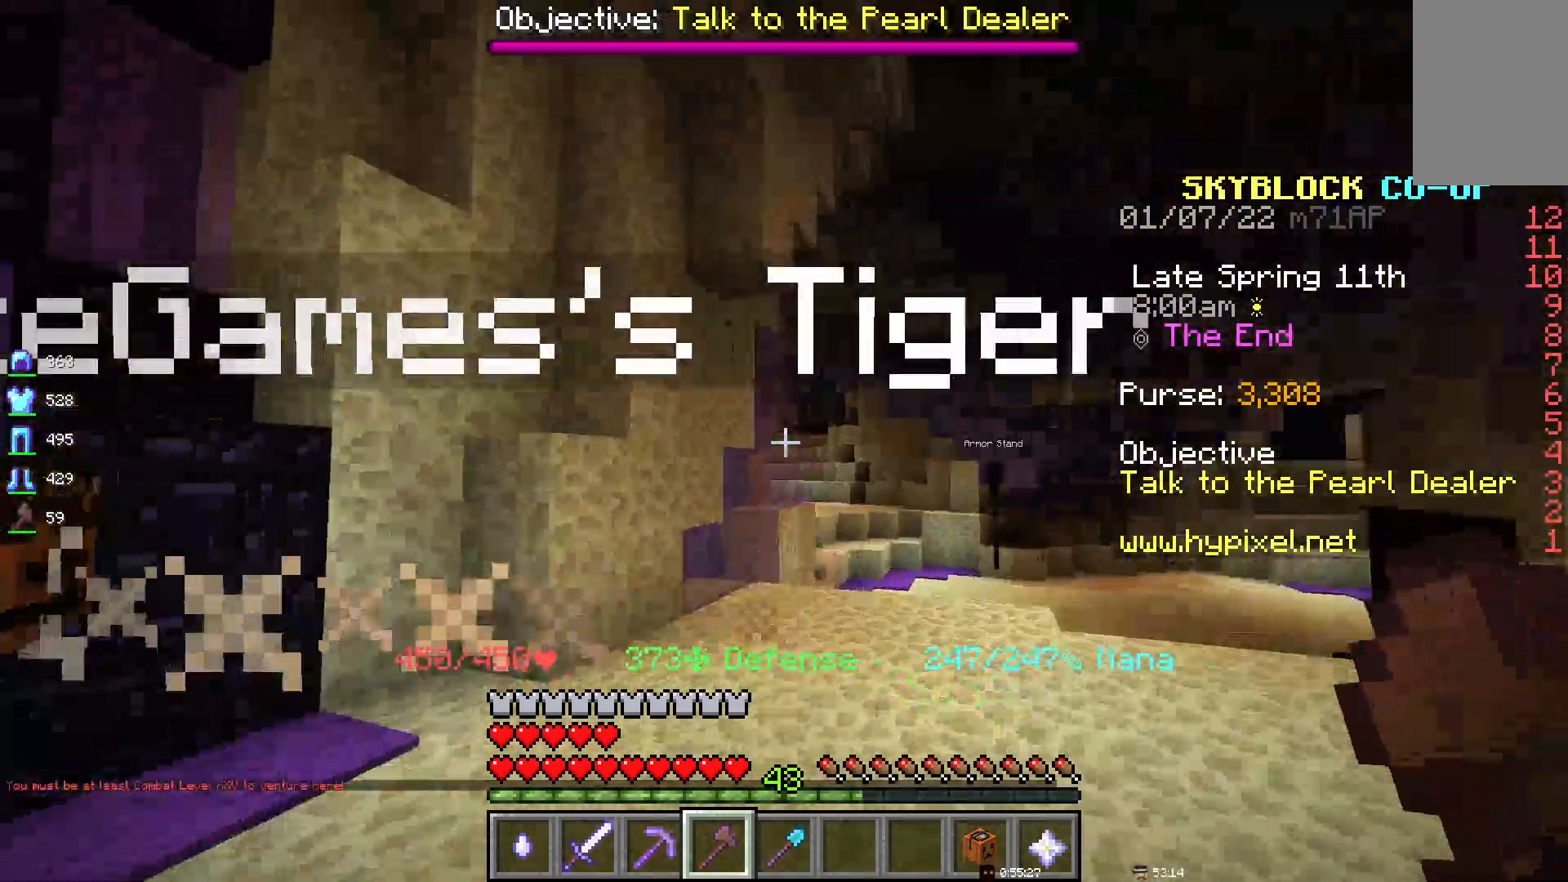
{"keys": ["d"], "mouse": [], "events": [[117, "d", "down"]]}
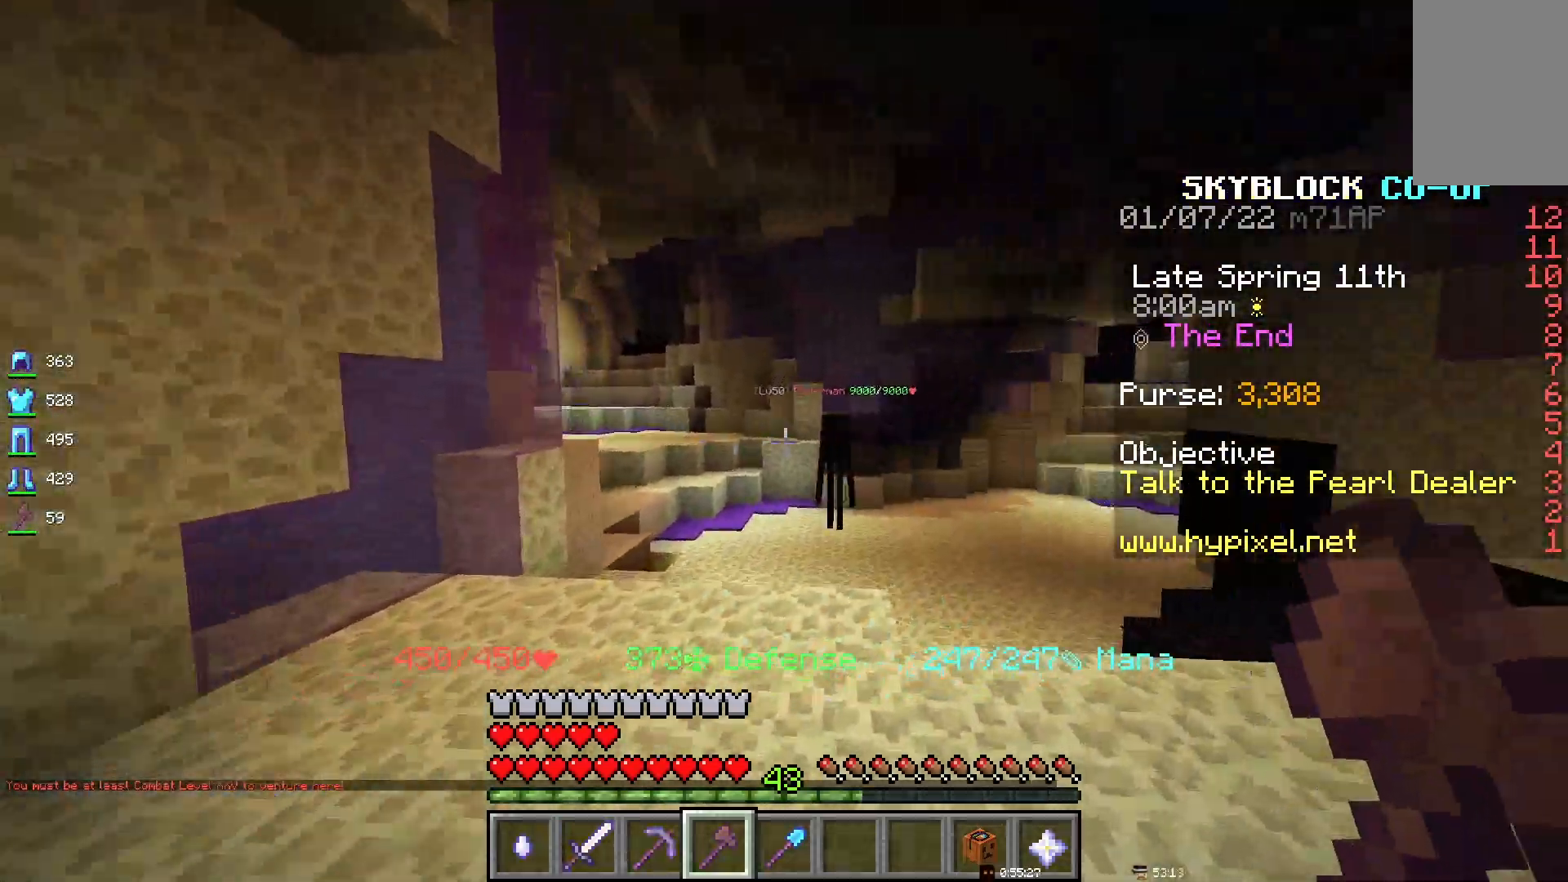
{"keys": [], "mouse": [], "events": [[250, "d", "up"]]}
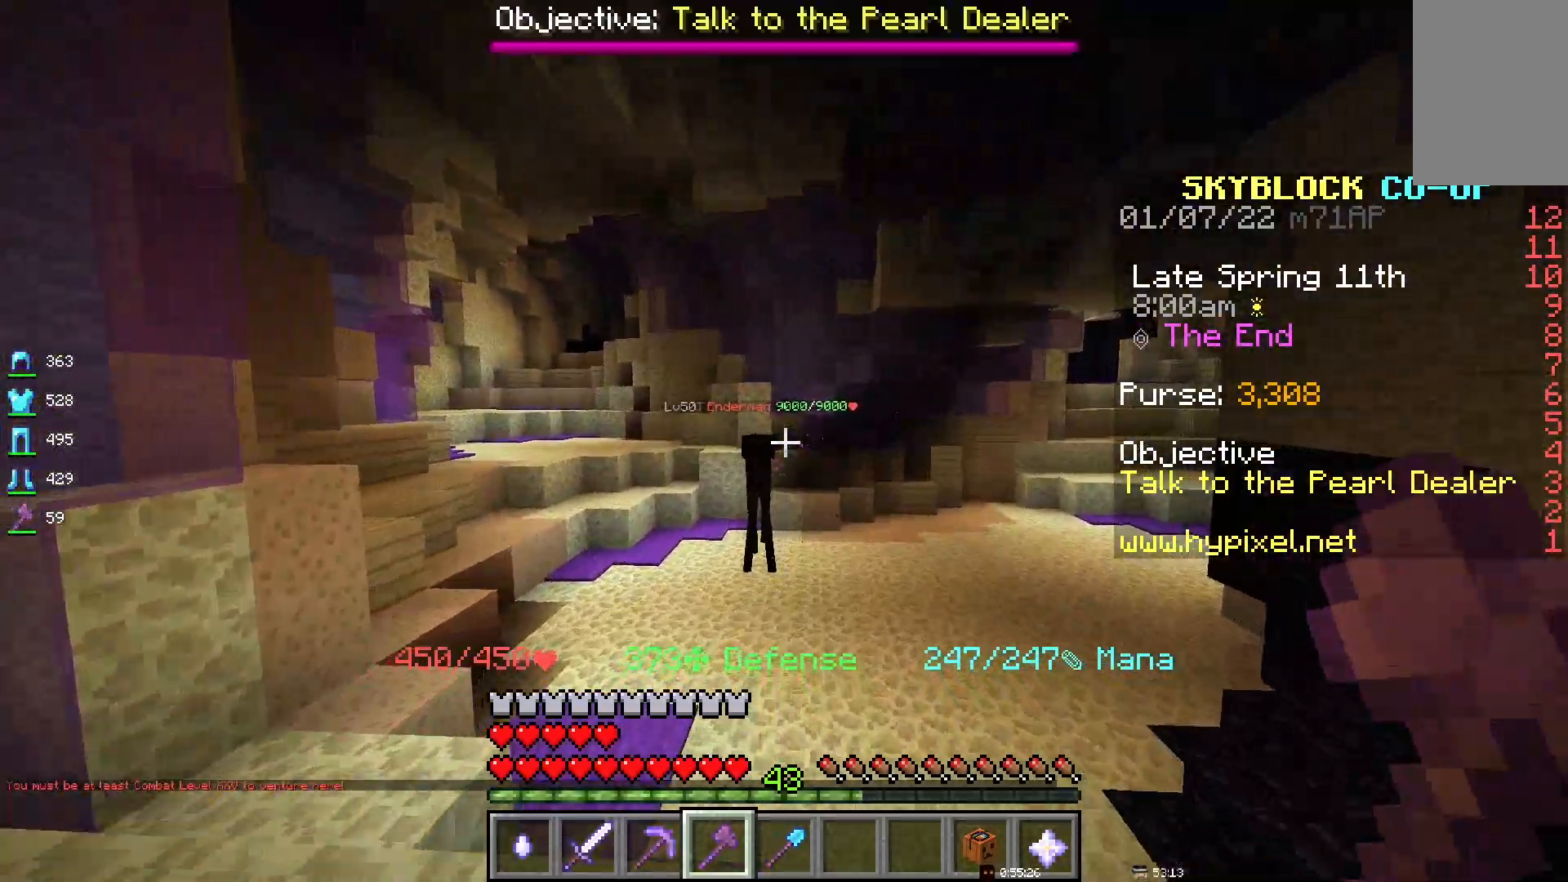
{"keys": ["space"], "mouse": [], "events": [[150, "space", "down"]]}
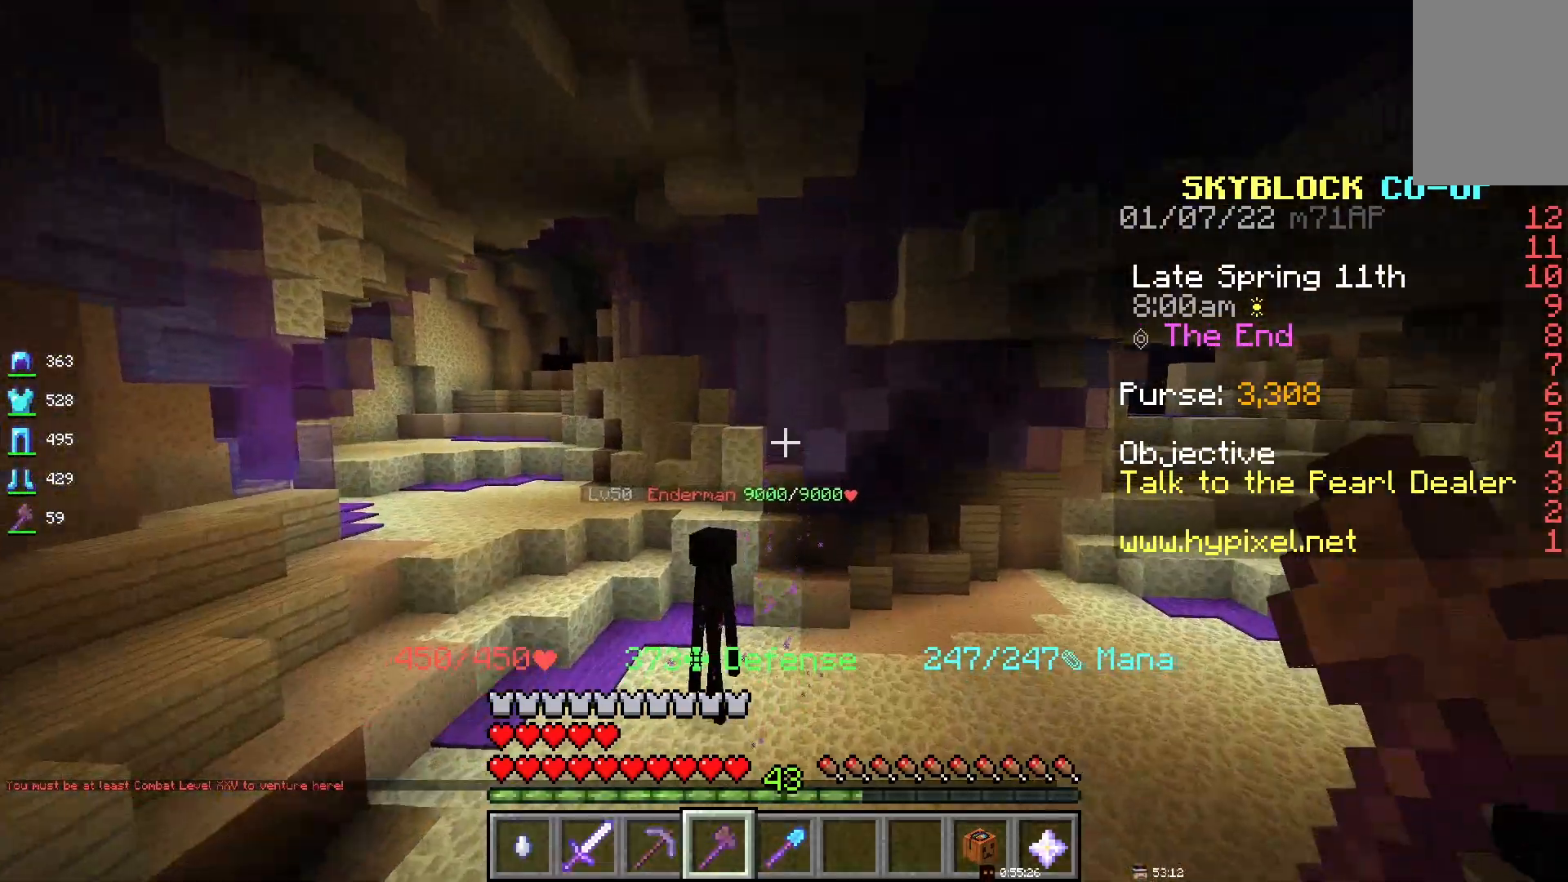
{"keys": [], "mouse": [], "events": [[200, "space", "up"]]}
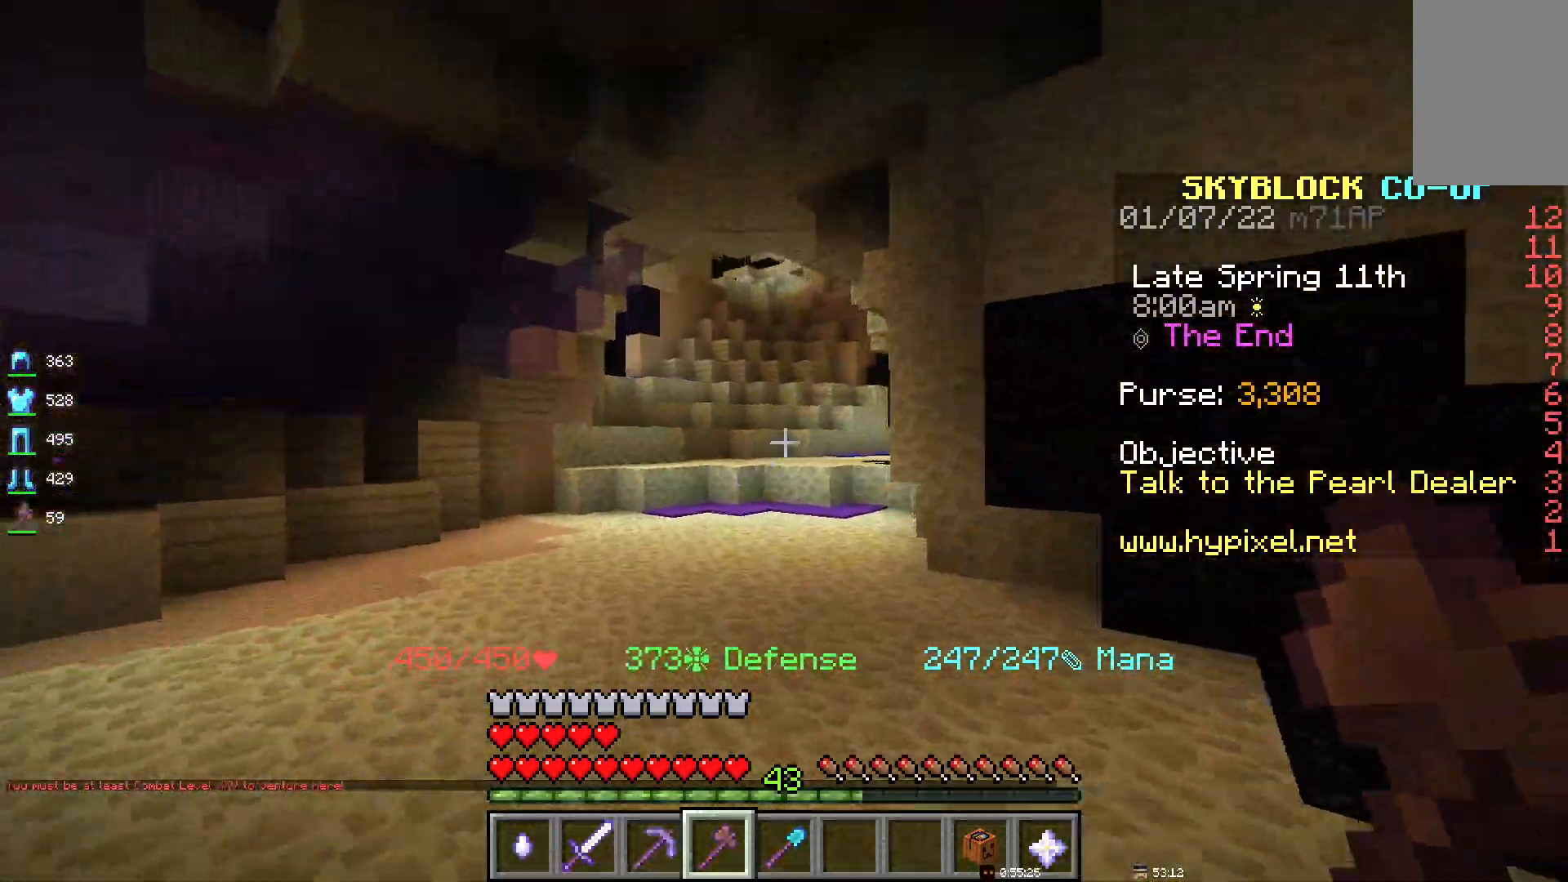
{"keys": [], "mouse": [], "events": []}
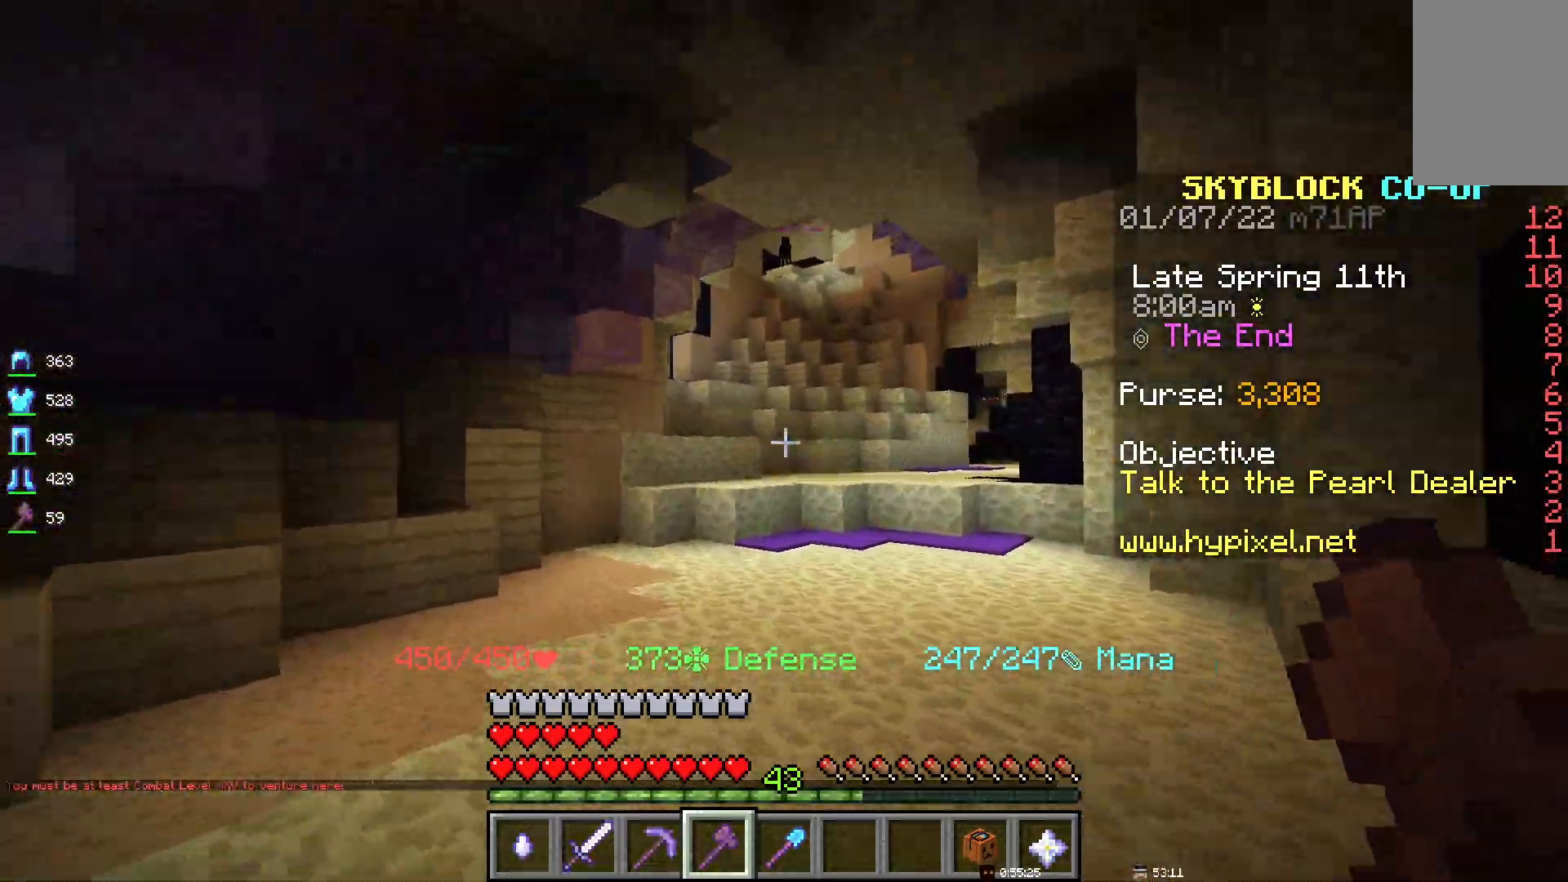
{"keys": [], "mouse": [], "events": []}